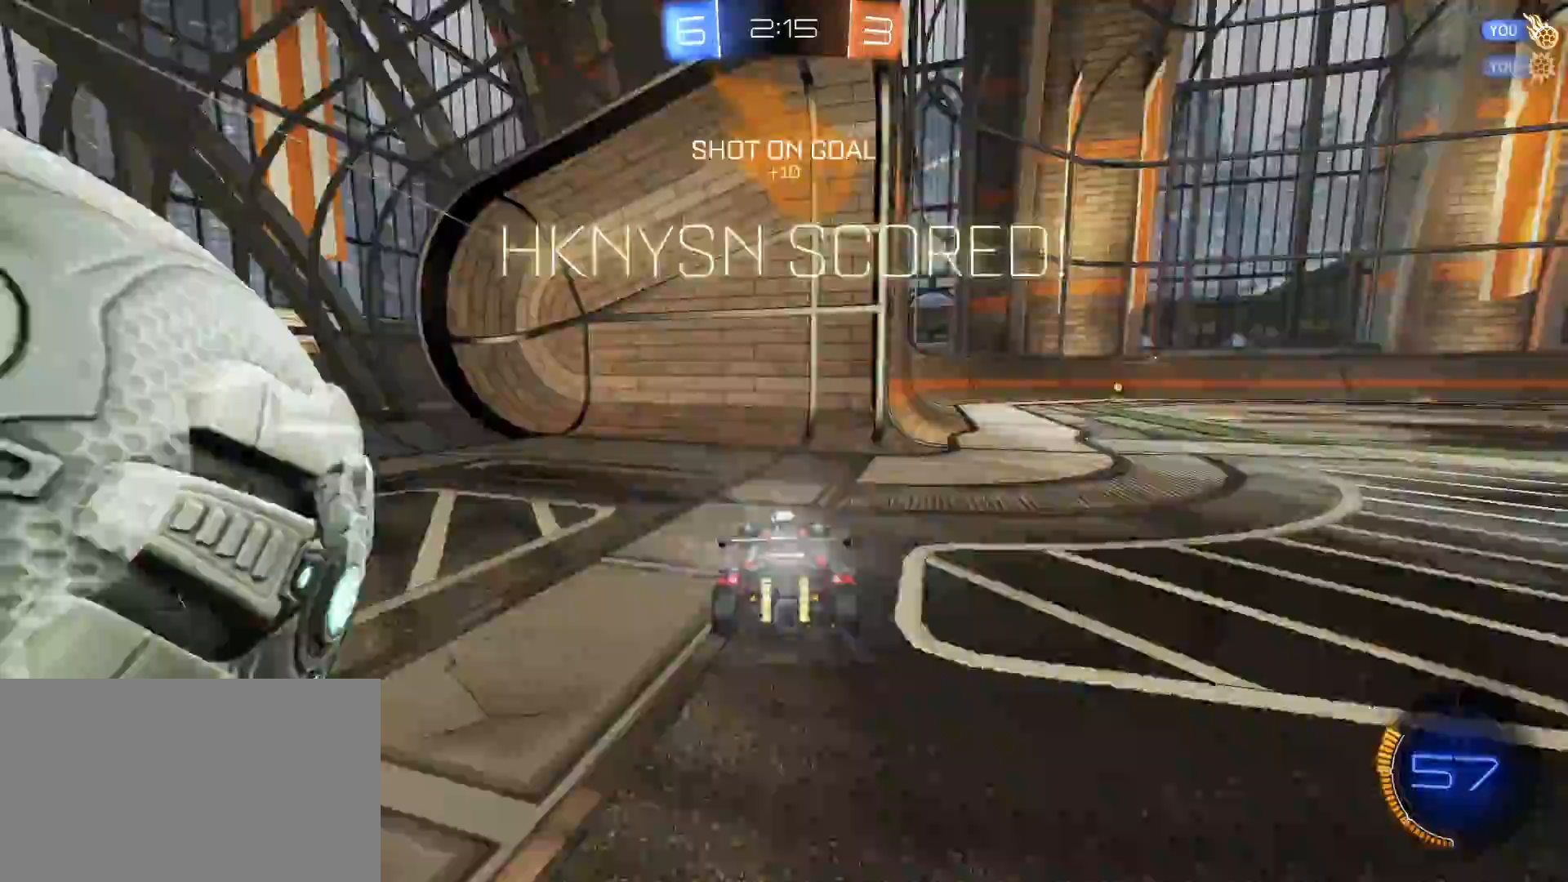
Gameplay with keyboard and mouse; each line is a JSON object with the keys and mouse buttons held at the frame after it. "events" lists presses ("down") and releases ("up") of "1", "2", "3", "4", "5", "a", "alt", "c", "caps_lock", "ctrl", "d", "e", "f", "g", "q", "r", "s", "shift", "space", "t", "tab", "v", "w", "x", "z", "mouse_left", "mouse_wheel" and "mouse_right" between this image and that frame as [ms after this image, input, new state], when the widget could be followed in between. "mouse_left", "mouse_wheel", "mouse_right" = the "left", "wheel", "right" buttons of the "mouse" list. No other keys are recorded. "wheel" means that the mouse wheel is clicked or scrolled. "mouse_move" is the direction in which the mouse moves at that frame (one of eight, or "still"), when it could be read.
{"keys": ["w"], "mouse": [], "mouse_move": "still", "events": [[50, "space", "down"], [150, "space", "up"], [383, "w", "down"]]}
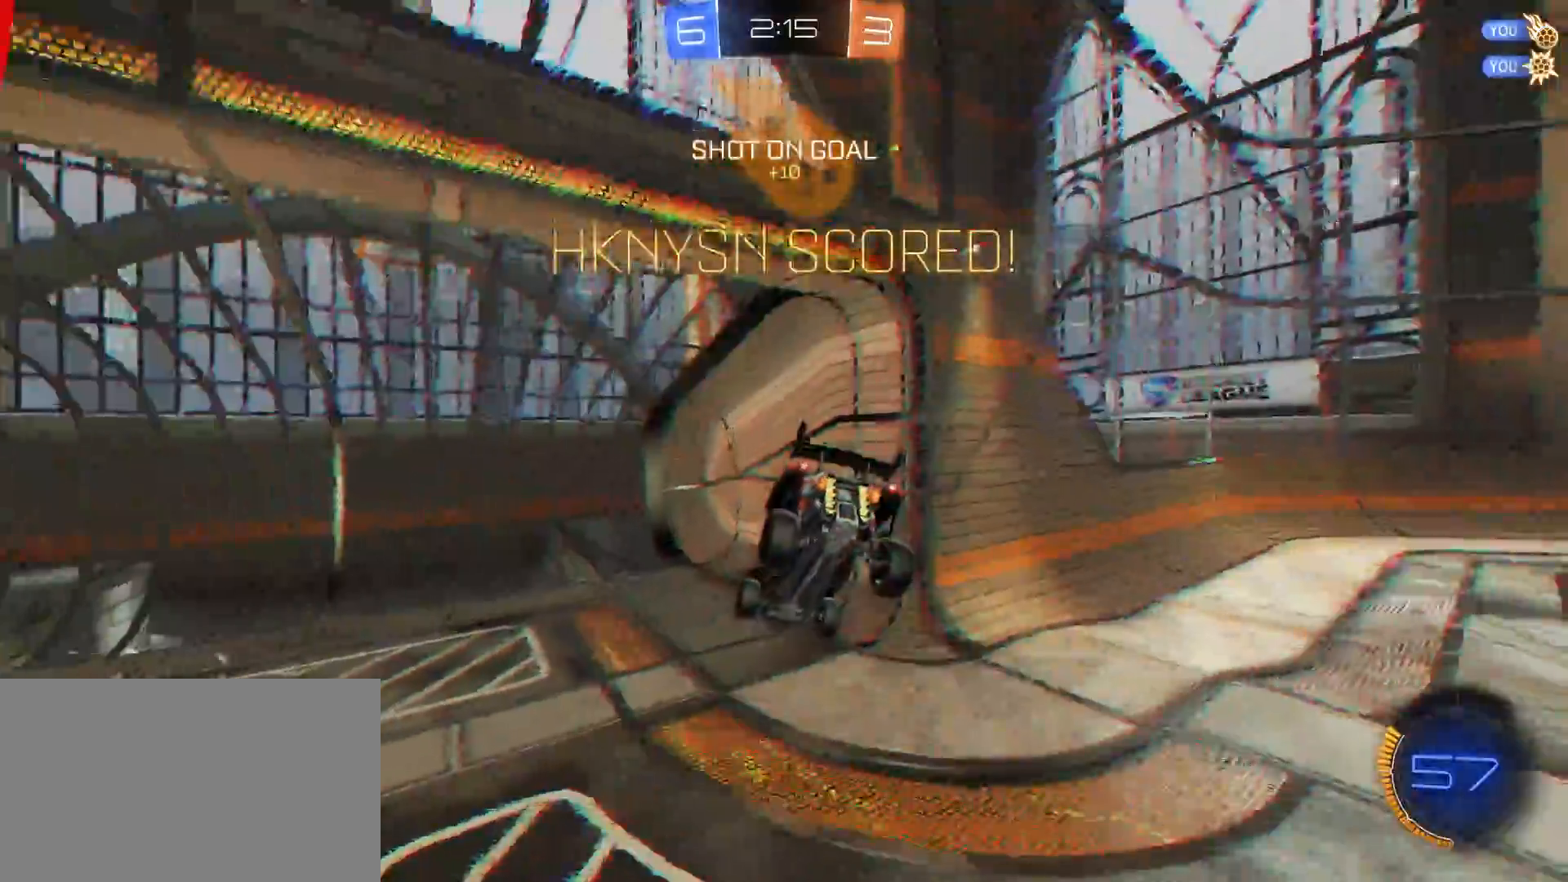
{"keys": ["w"], "mouse": [], "mouse_move": "still", "events": [[167, "space", "down"], [350, "space", "up"]]}
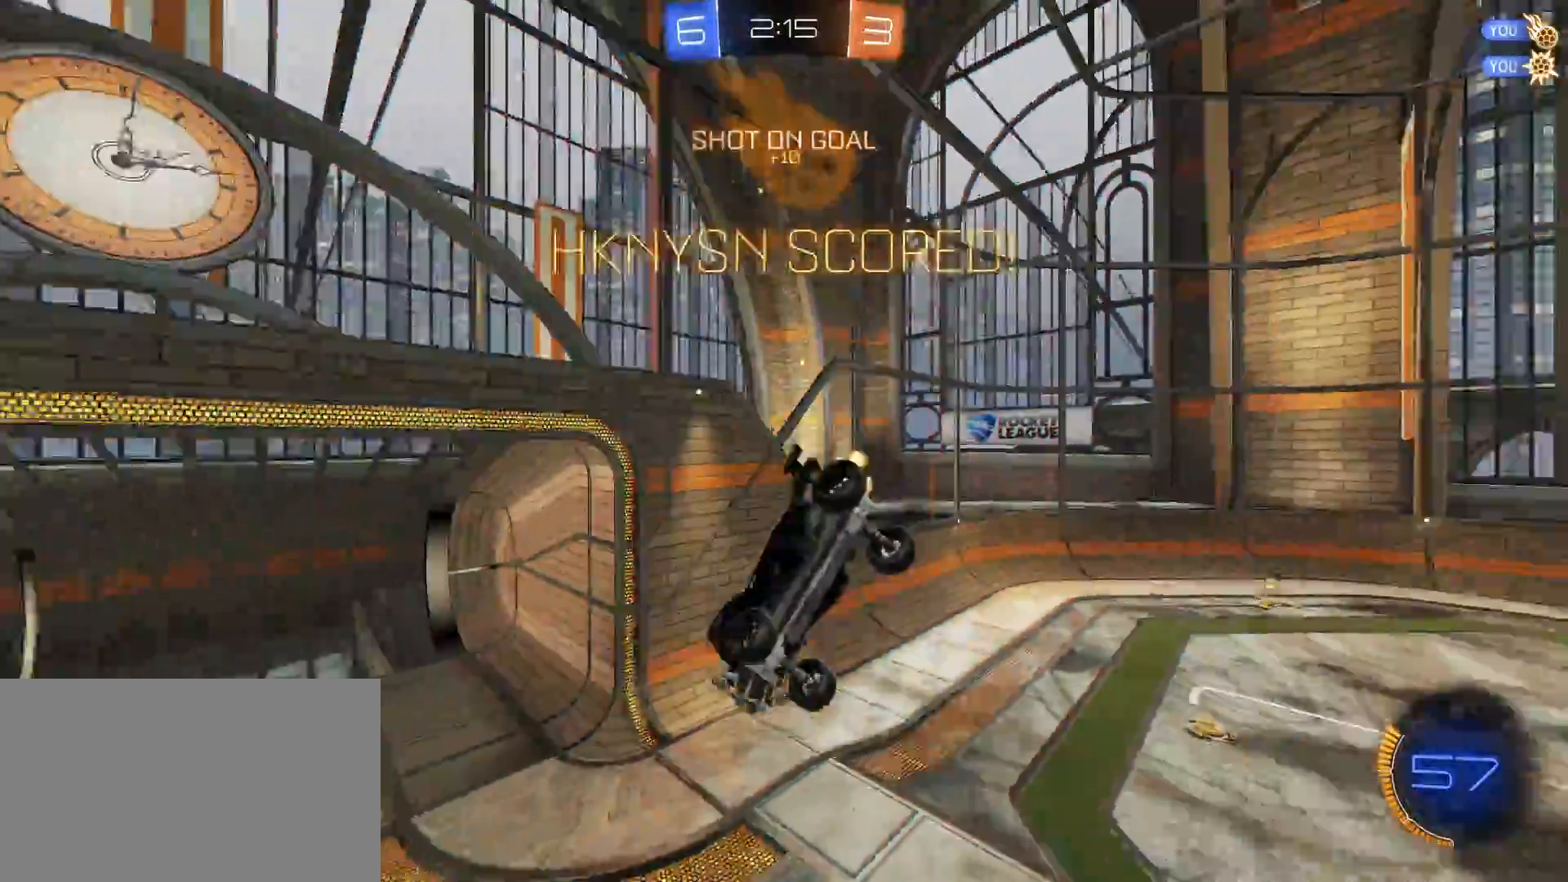
{"keys": [], "mouse": [], "mouse_move": "still", "events": [[417, "w", "up"]]}
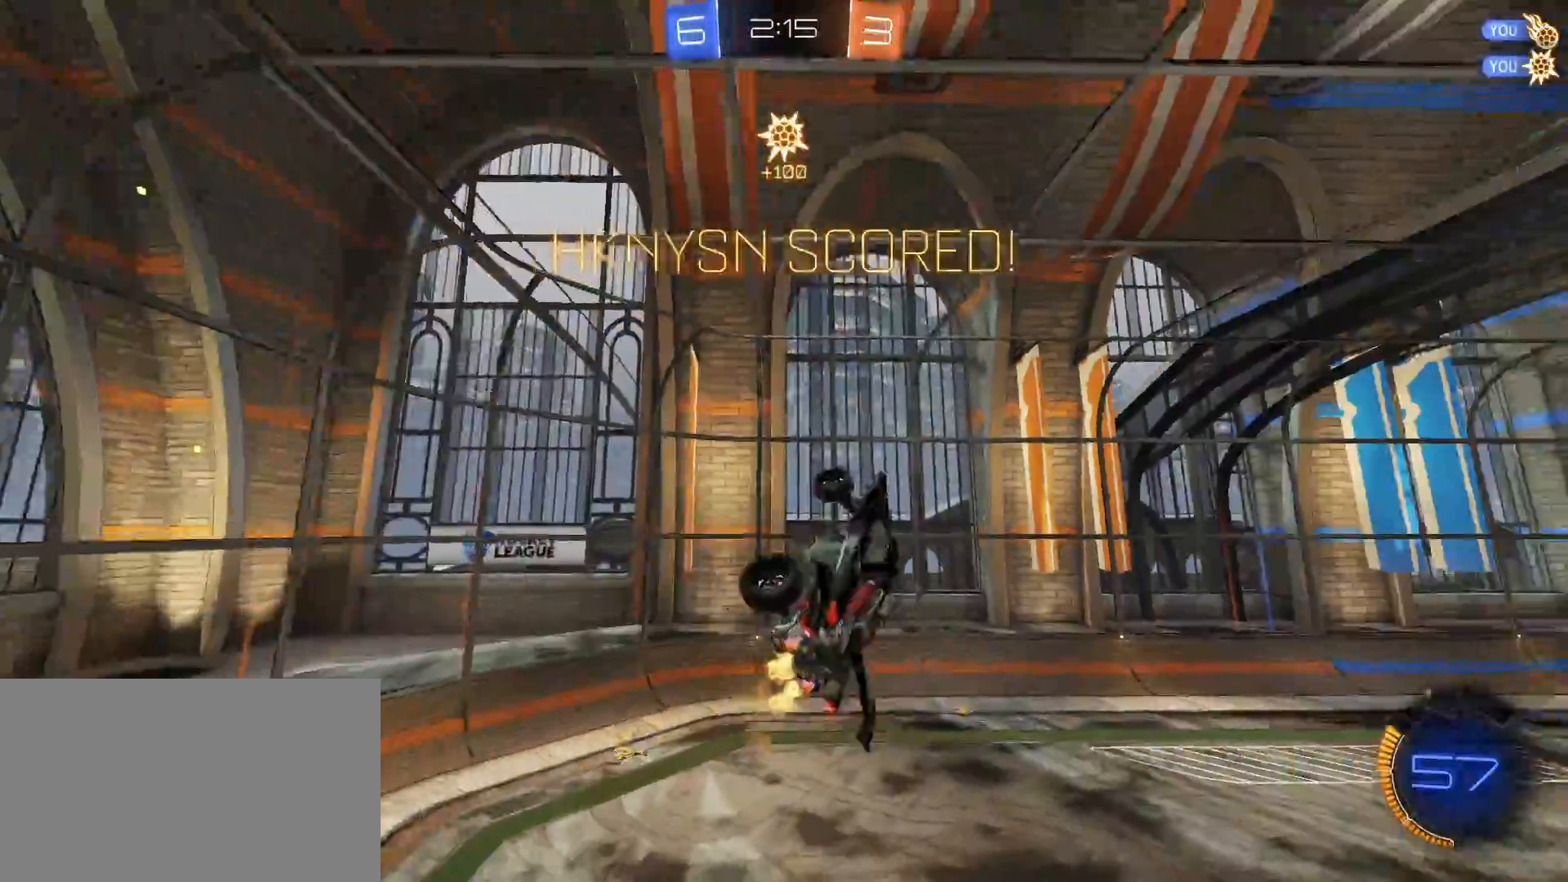
{"keys": ["e", "w"], "mouse": ["left"], "mouse_move": "still", "events": [[50, "s", "down"], [150, "mouse_right", "down"], [200, "s", "up"], [283, "mouse_right", "up"], [283, "w", "down"], [433, "mouse_left", "down"], [467, "e", "down"]]}
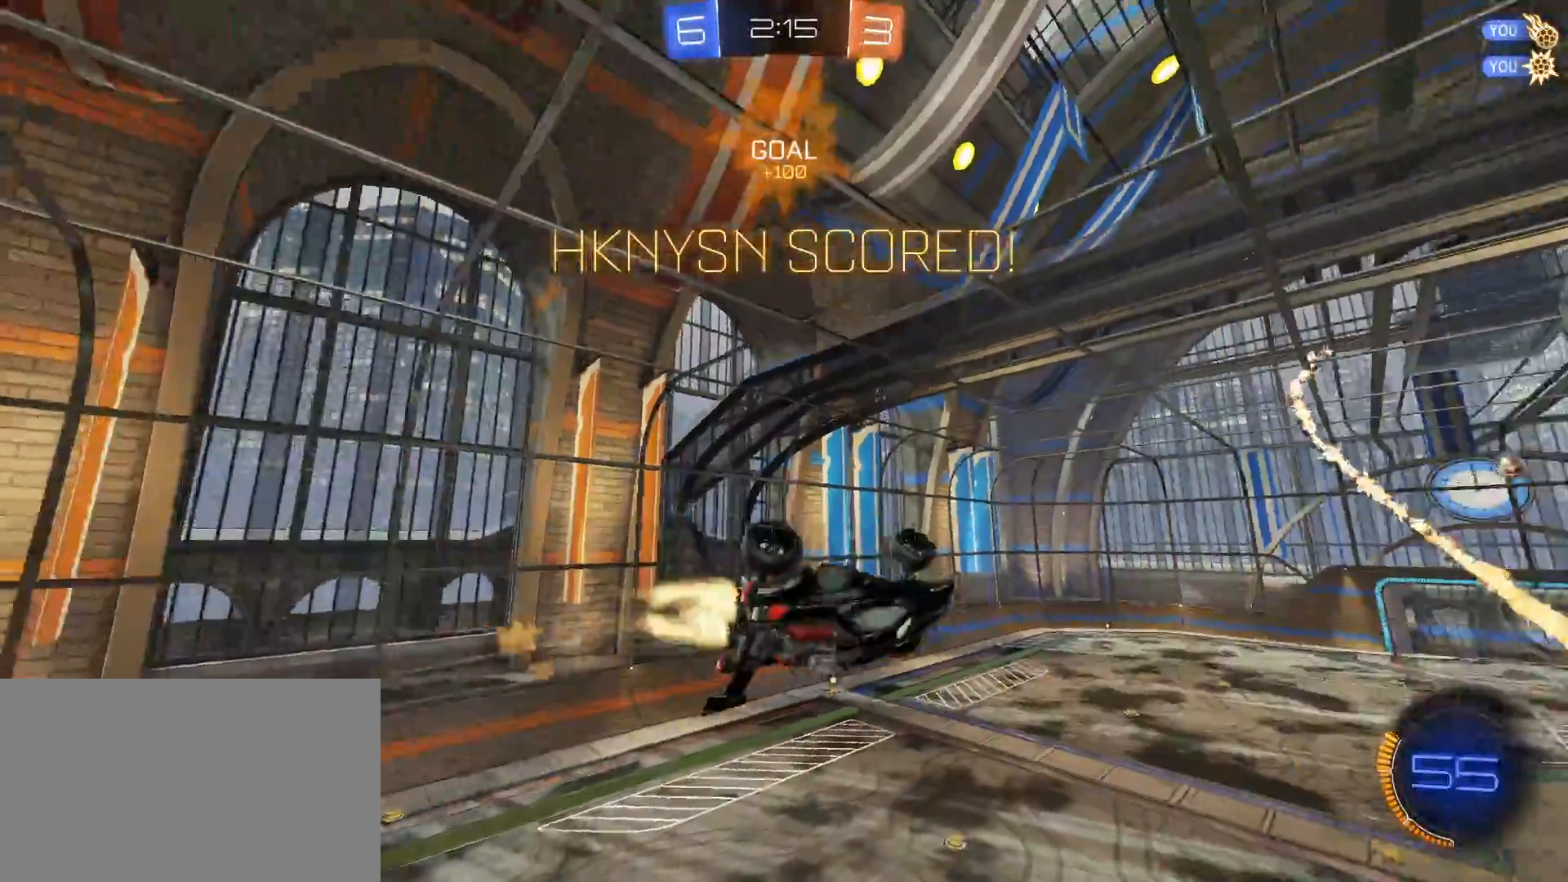
{"keys": ["a", "e", "s"], "mouse": ["left"], "mouse_move": "still", "events": [[67, "w", "up"], [117, "mouse_left", "up"], [250, "s", "down"], [450, "mouse_left", "down"], [483, "a", "down"]]}
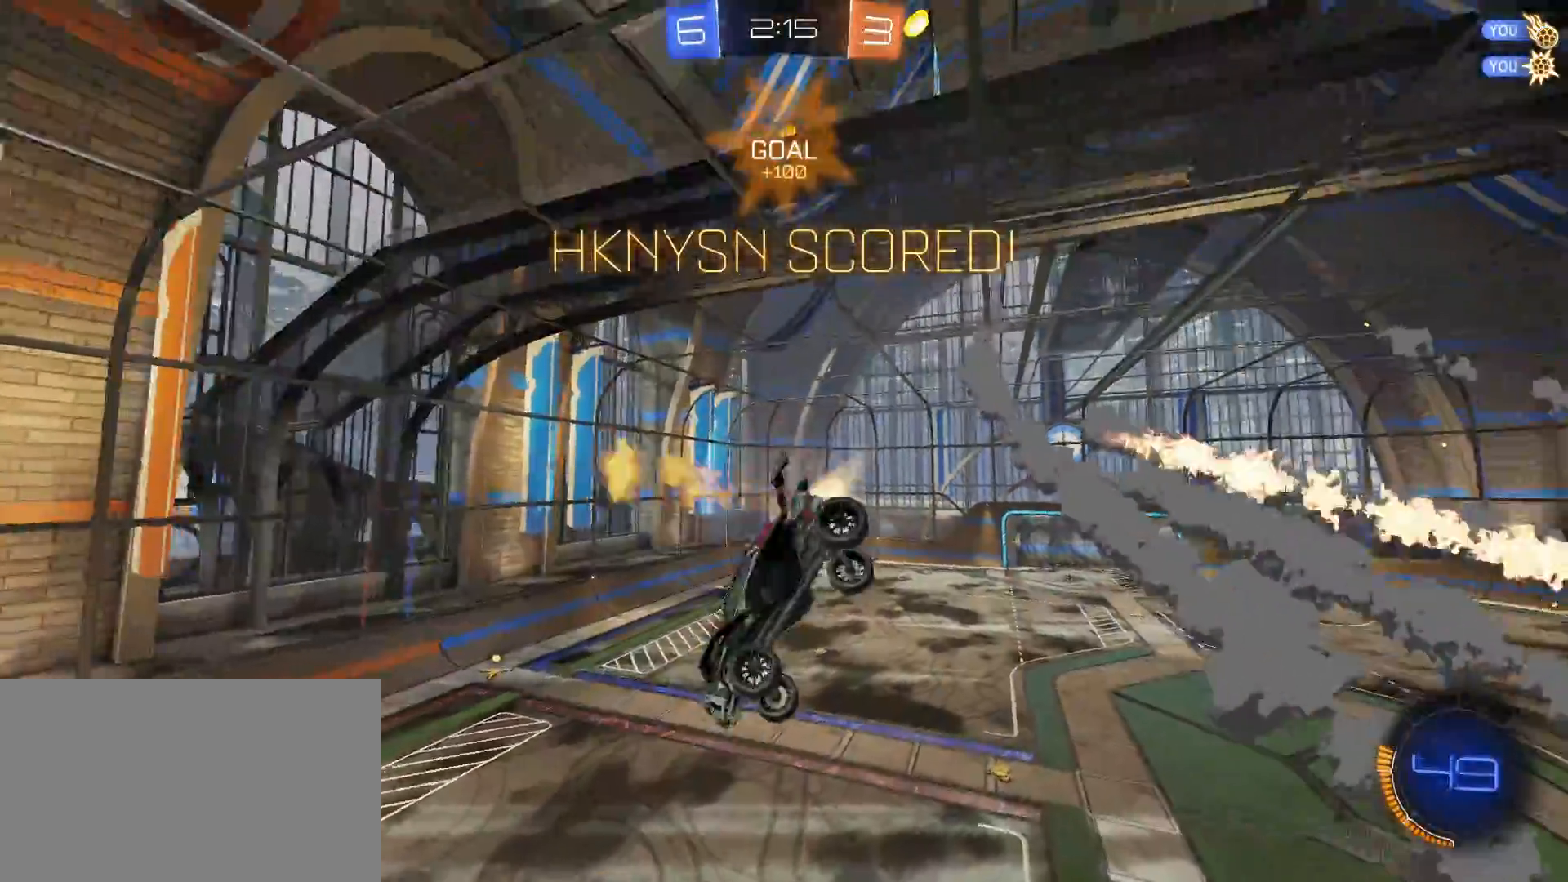
{"keys": ["s"], "mouse": [], "mouse_move": "still", "events": [[33, "a", "up"], [83, "mouse_left", "up"], [83, "s", "up"], [217, "s", "down"], [417, "e", "up"]]}
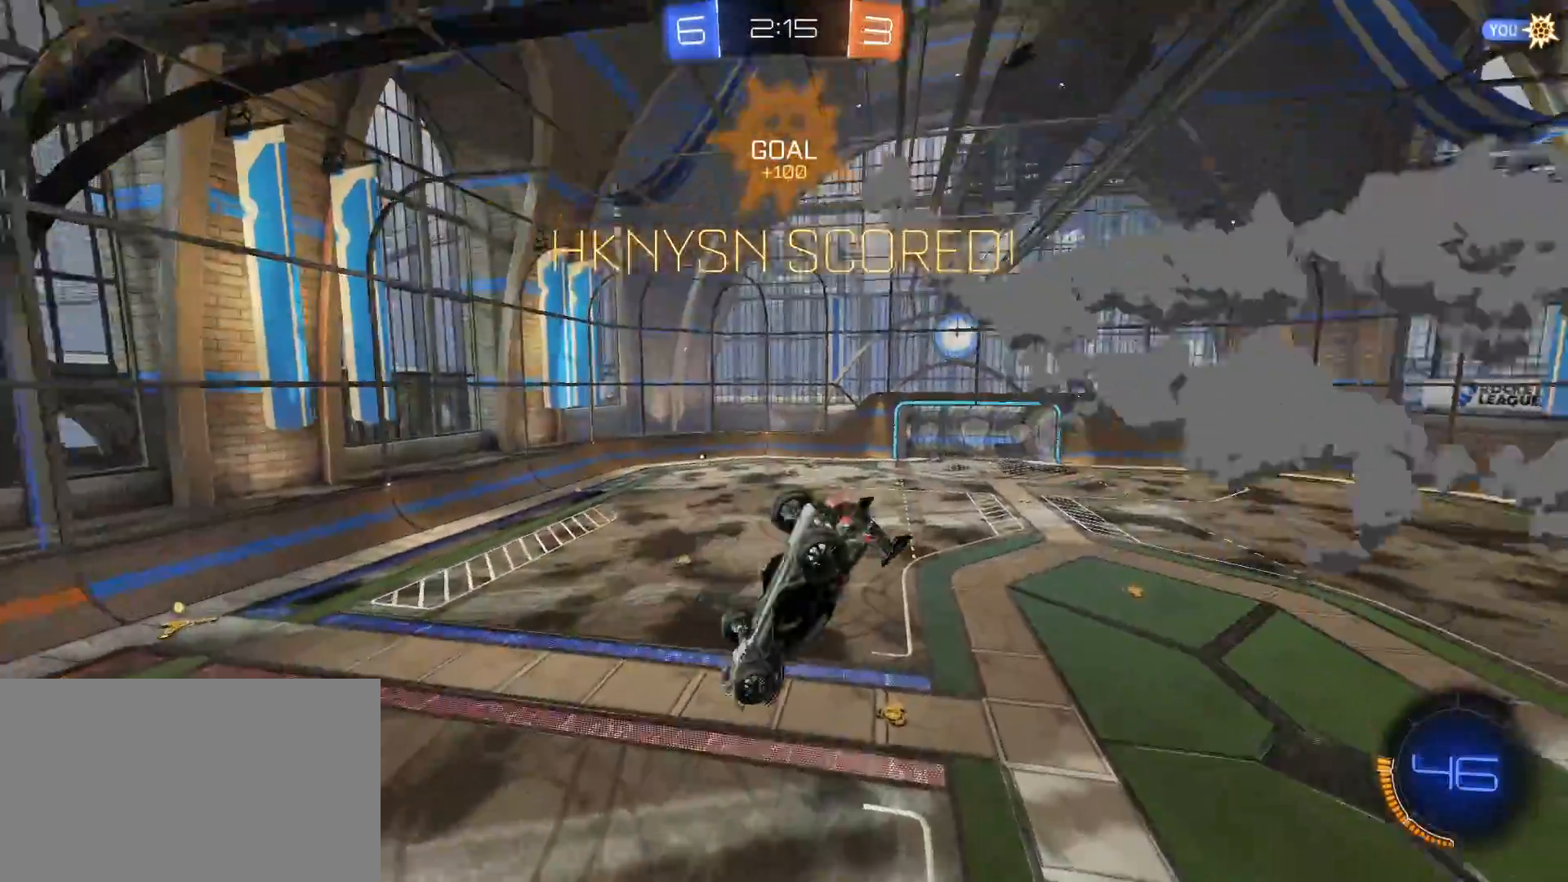
{"keys": ["s"], "mouse": [], "mouse_move": "still", "events": [[50, "e", "down"], [50, "mouse_left", "down"], [100, "e", "up"], [200, "mouse_left", "up"], [300, "d", "down"], [433, "d", "up"]]}
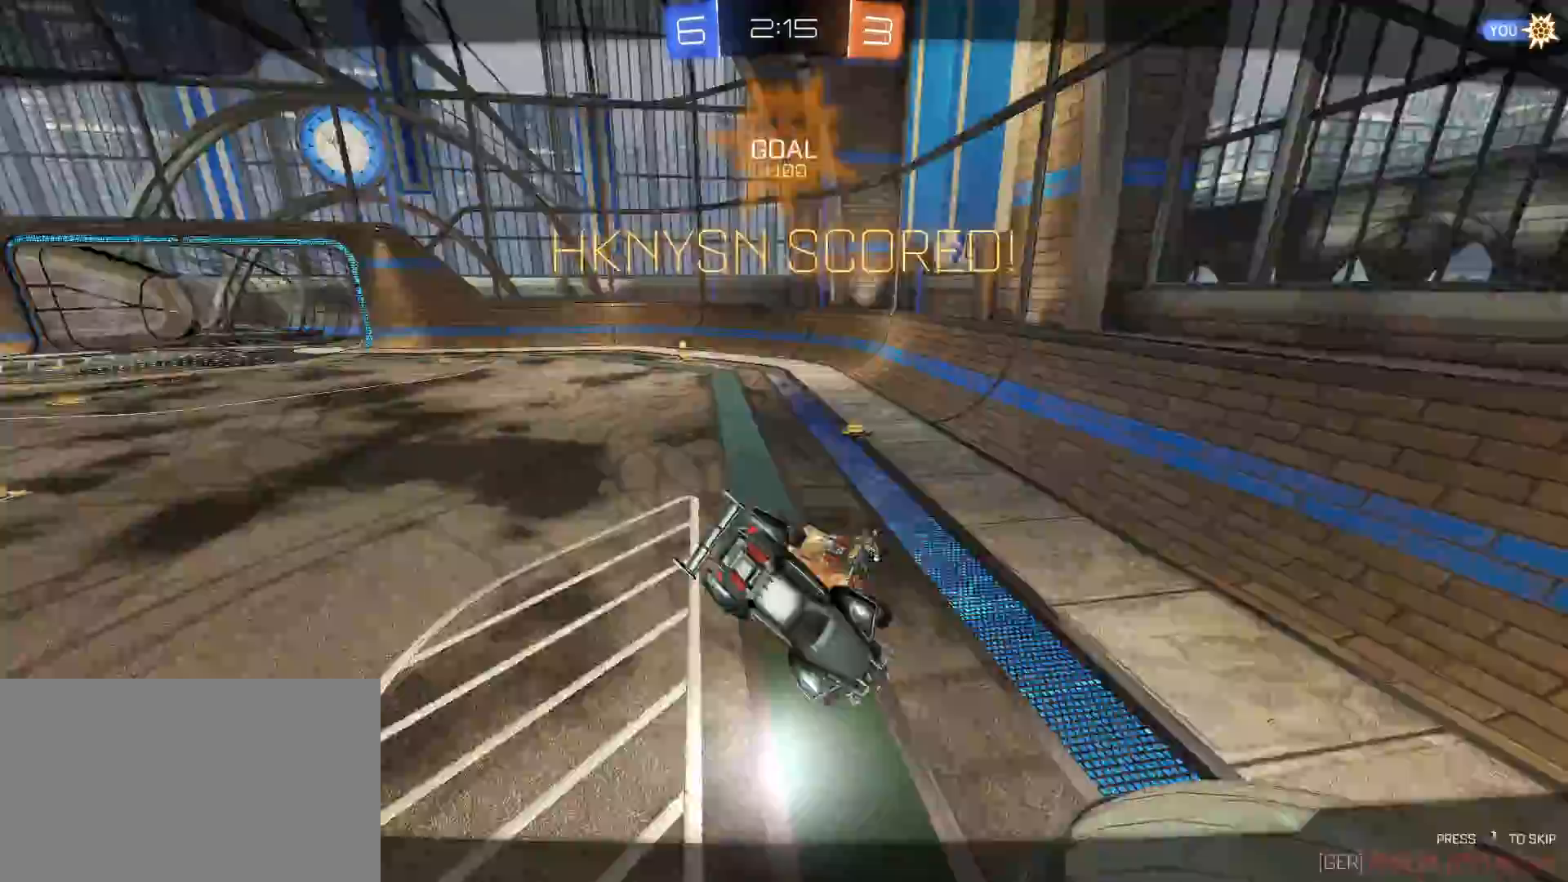
{"keys": [], "mouse": [], "mouse_move": "still", "events": [[117, "s", "up"]]}
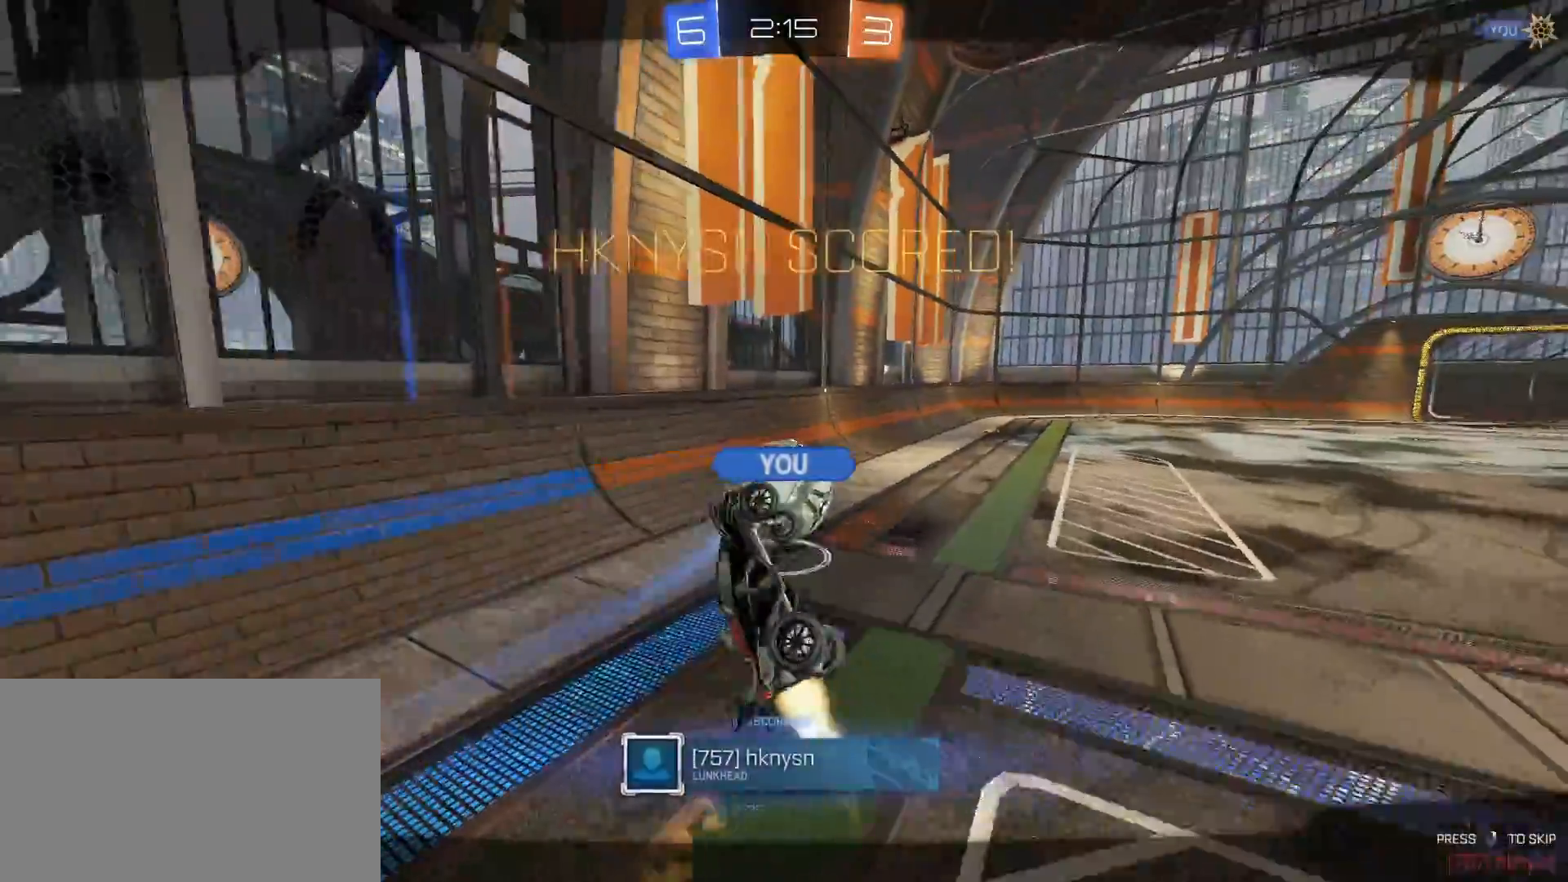
{"keys": [], "mouse": ["right"], "mouse_move": "still", "events": [[317, "mouse_right", "down"]]}
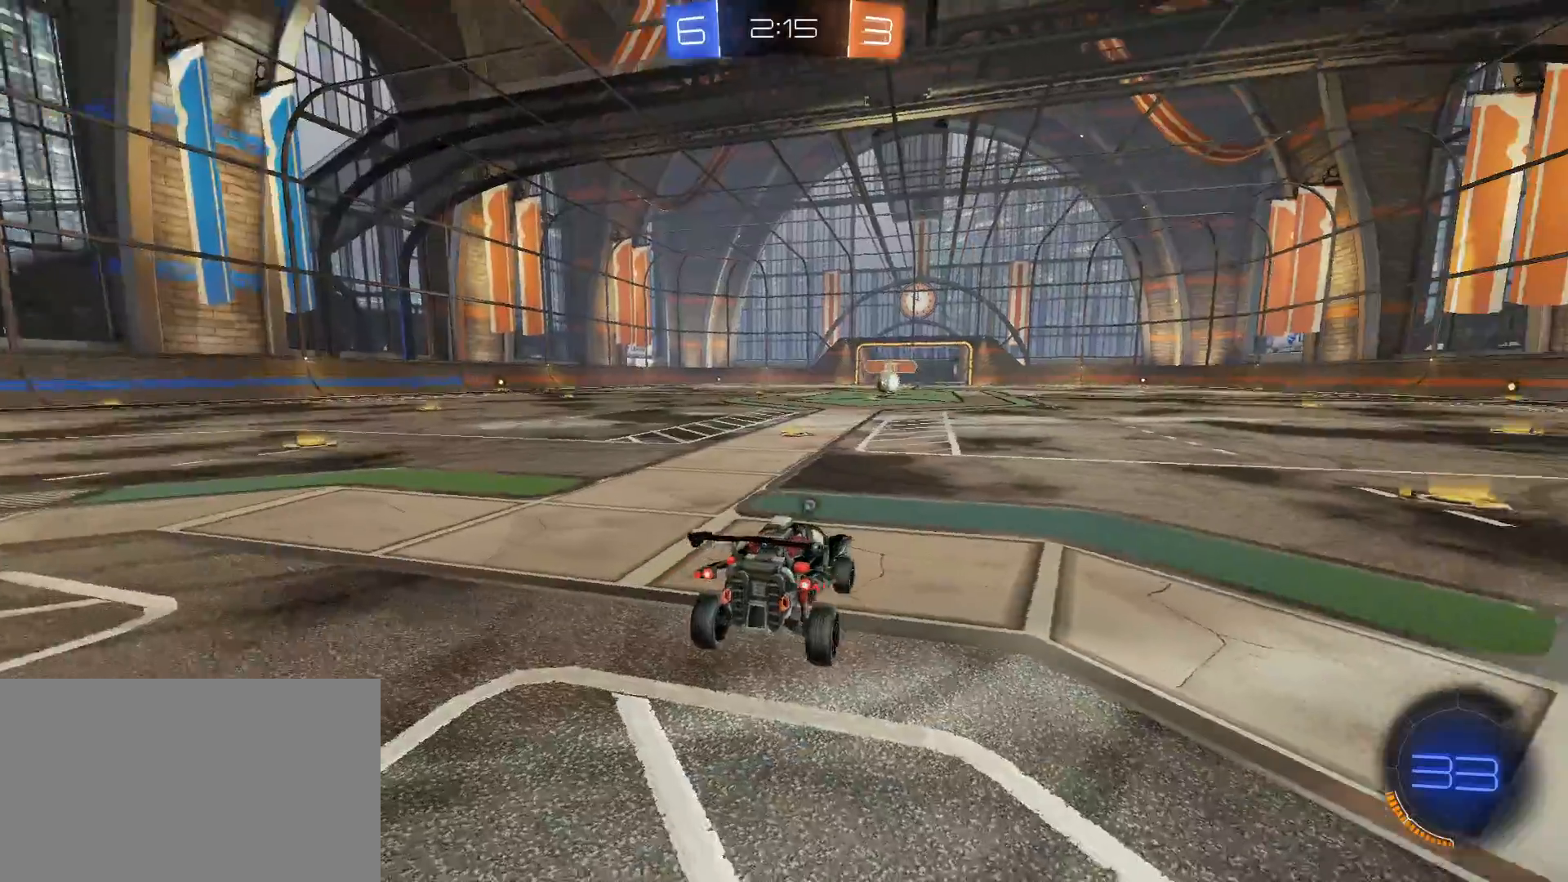
{"keys": ["space", "tab", "w"], "mouse": [], "mouse_move": "still", "events": [[100, "mouse_right", "up"], [283, "tab", "down"], [283, "w", "down"], [433, "space", "down"]]}
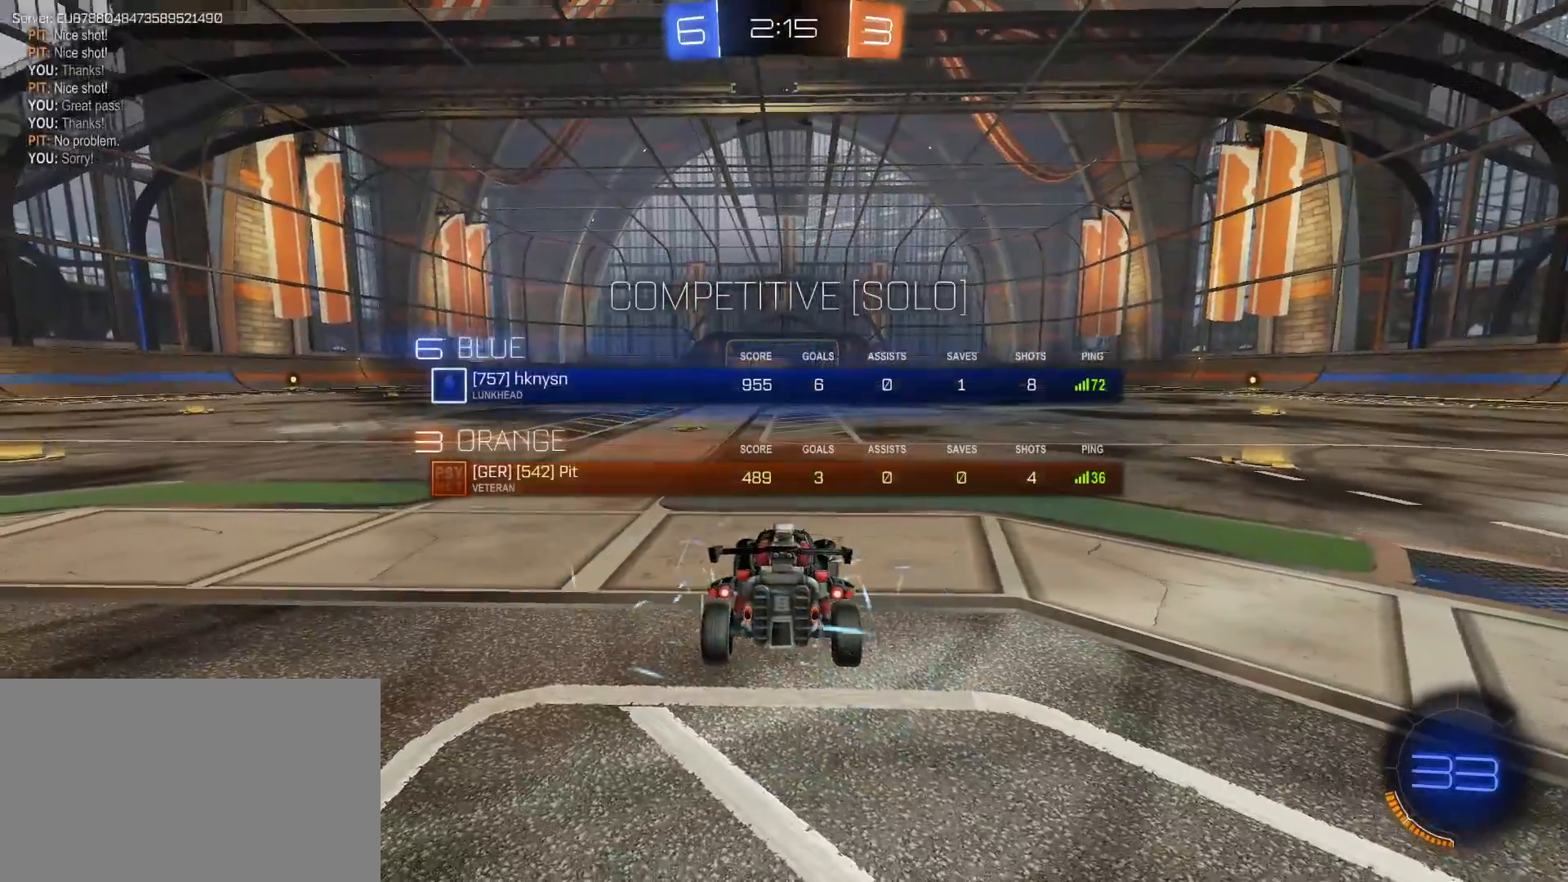
{"keys": ["w"], "mouse": [], "mouse_move": "still", "events": [[67, "space", "up"], [400, "tab", "up"]]}
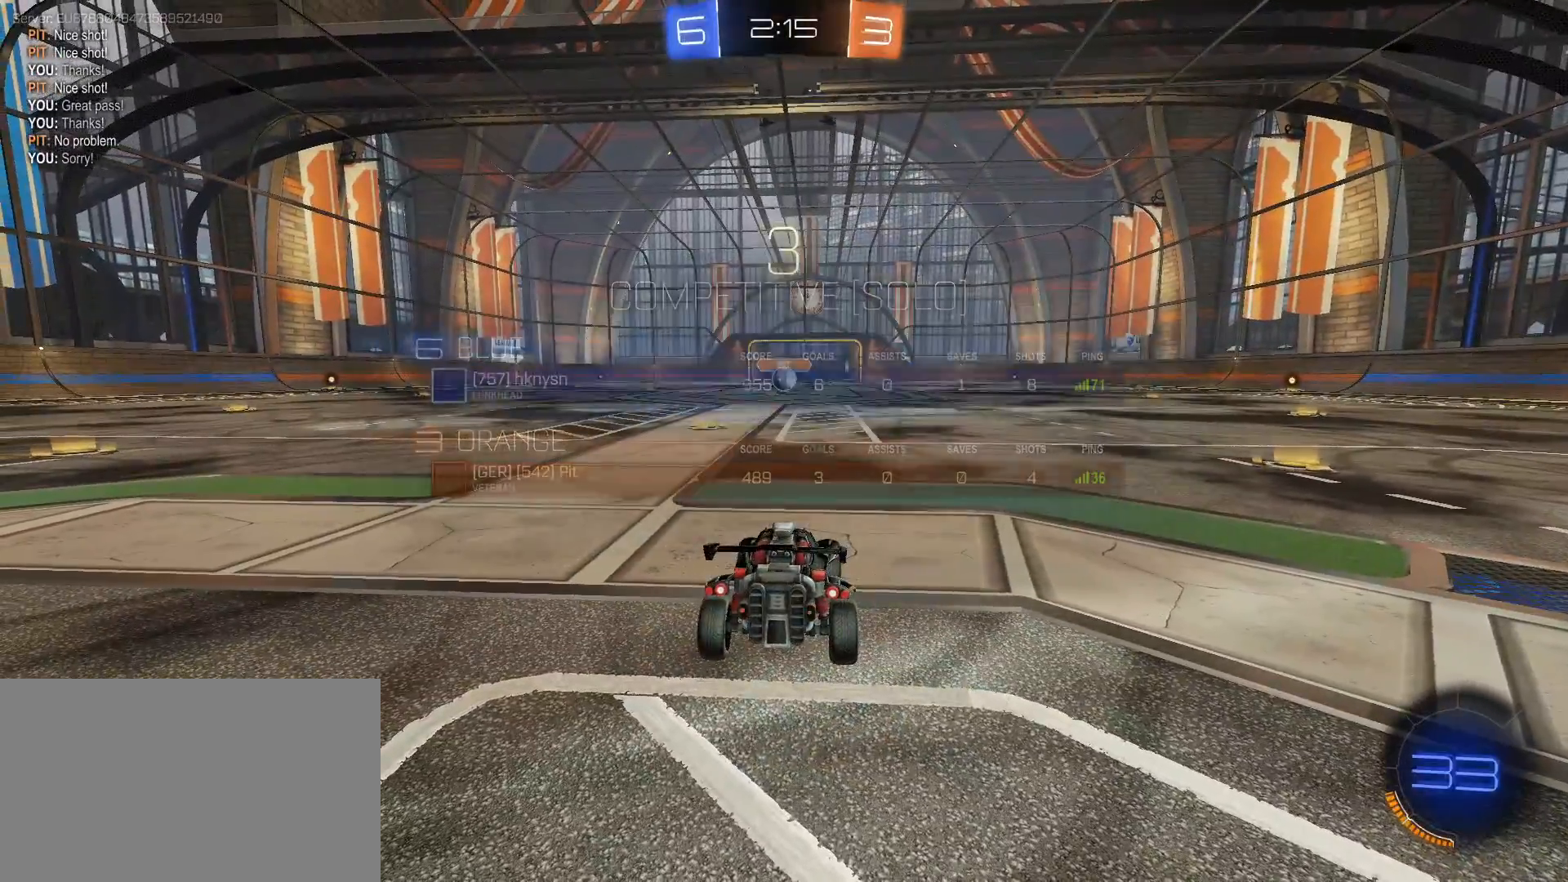
{"keys": ["w"], "mouse": ["left"], "mouse_move": "still", "events": [[233, "mouse_left", "down"], [317, "space", "down"], [417, "space", "up"]]}
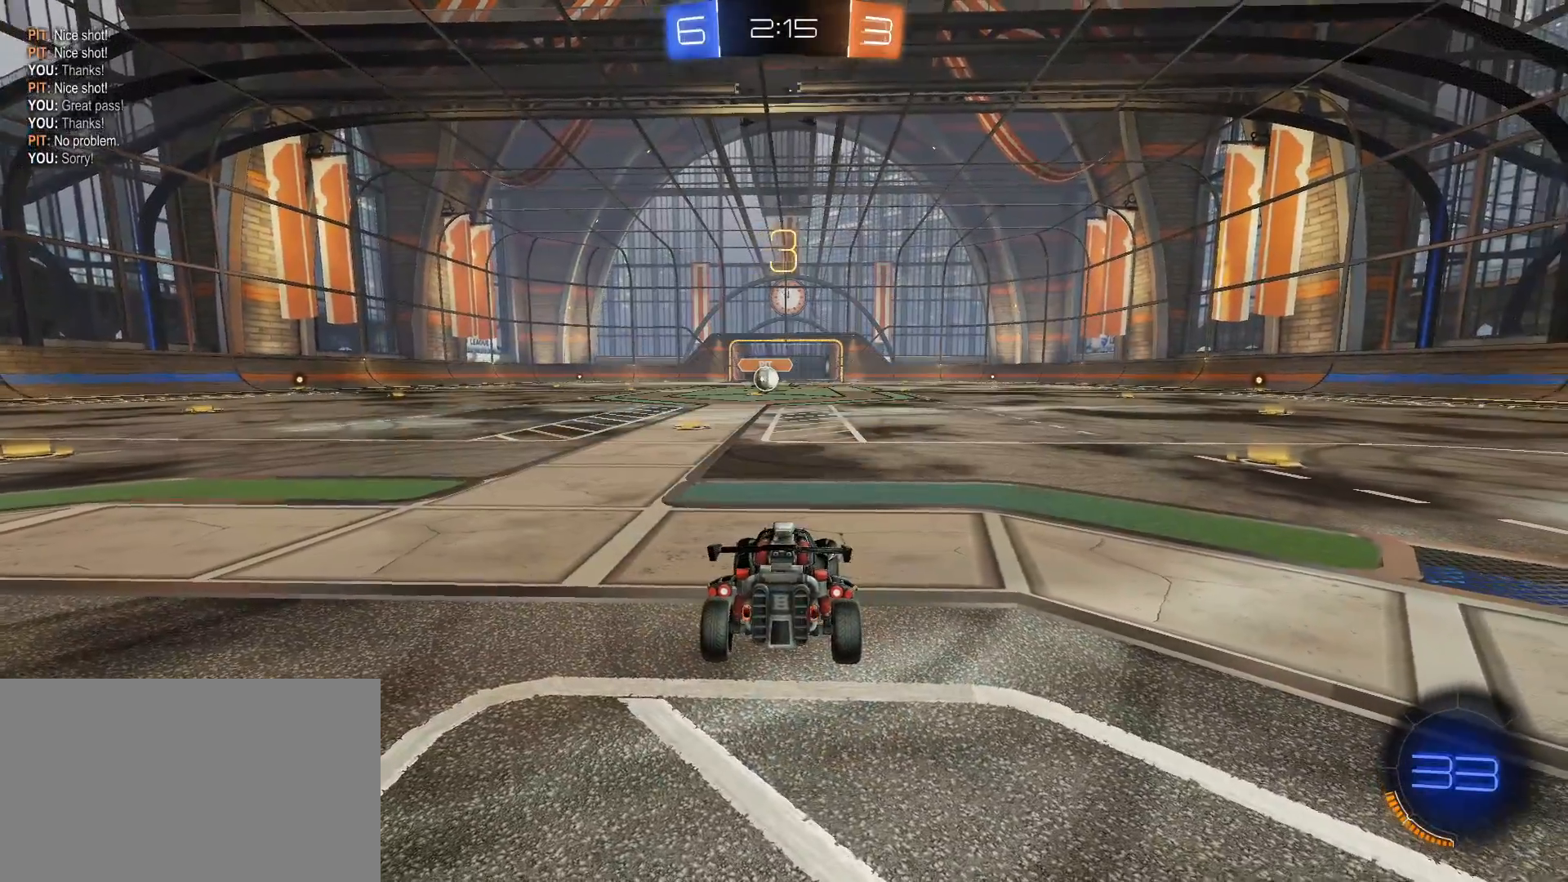
{"keys": ["w"], "mouse": ["left"], "mouse_move": "still", "events": [[17, "space", "down"], [50, "space", "up"]]}
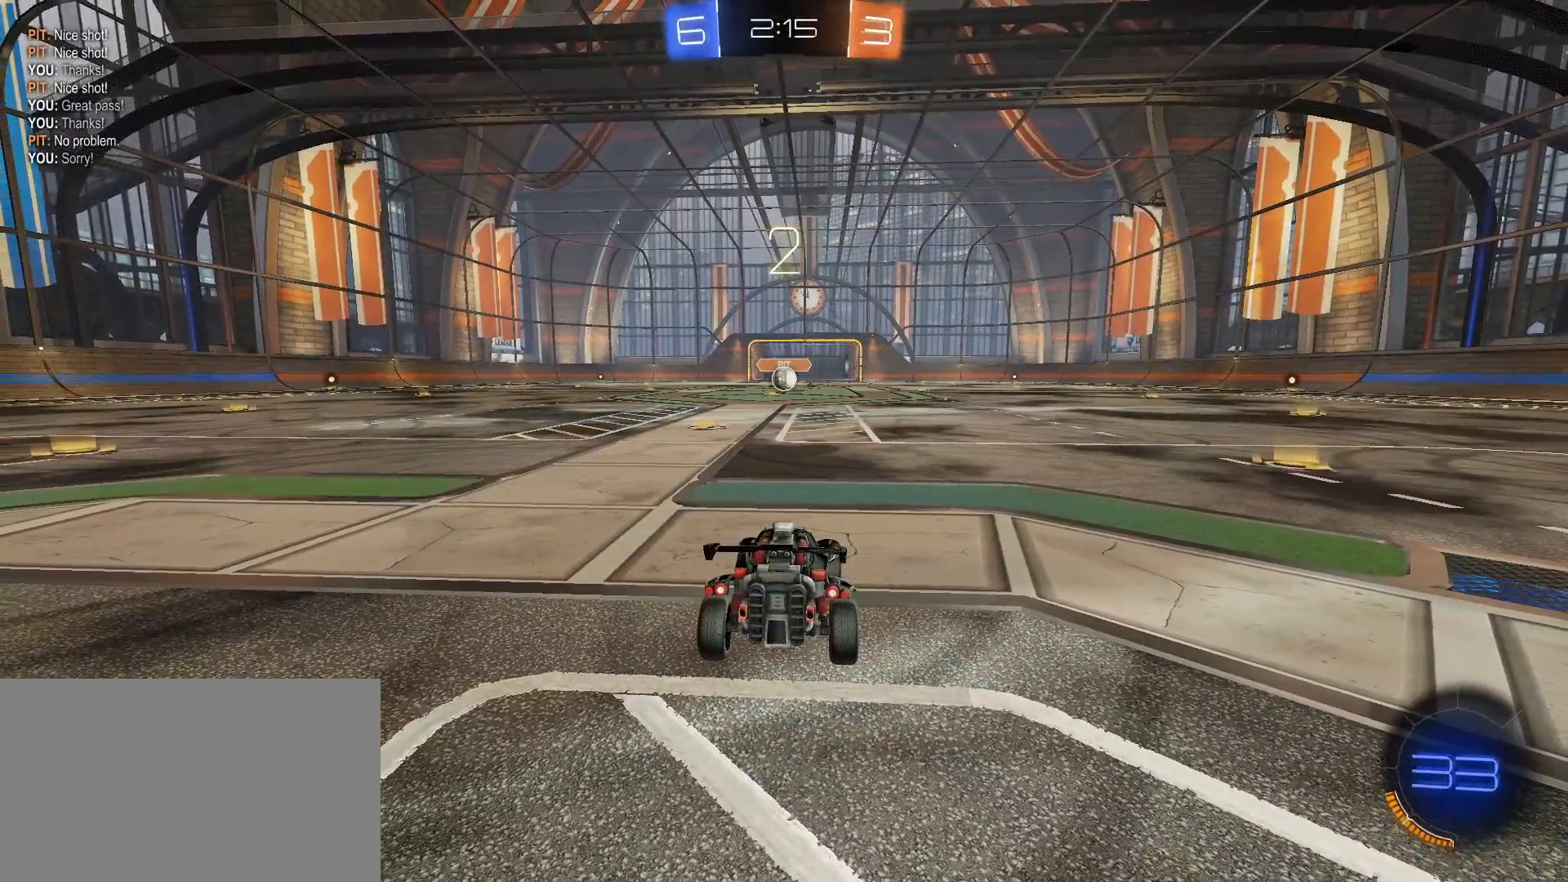
{"keys": ["w"], "mouse": ["left"], "mouse_move": "still", "events": []}
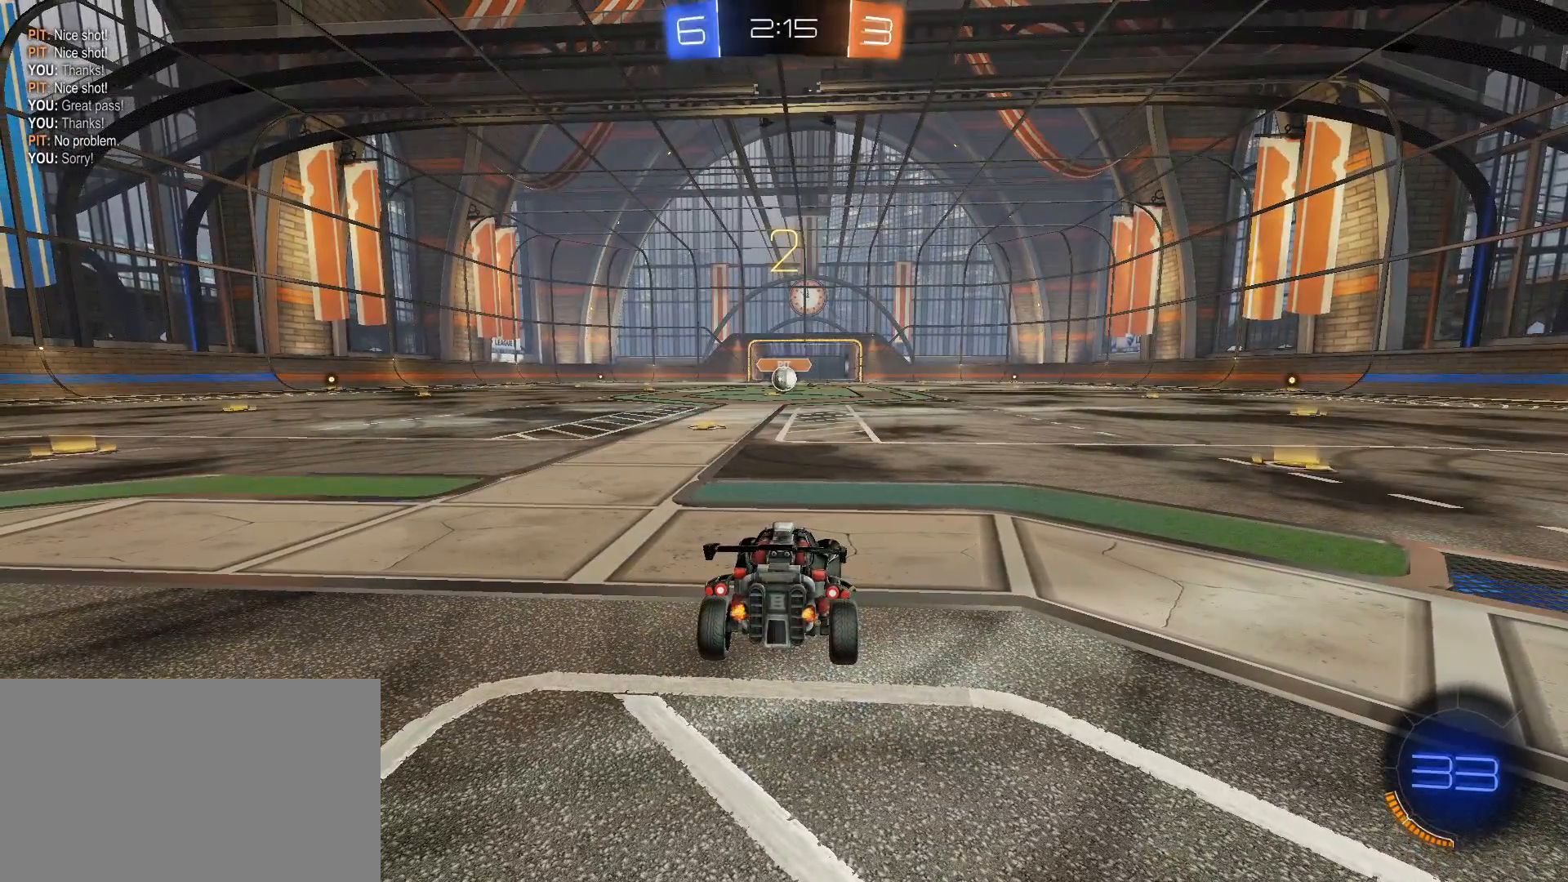
{"keys": ["w"], "mouse": ["left"], "mouse_move": "still", "events": []}
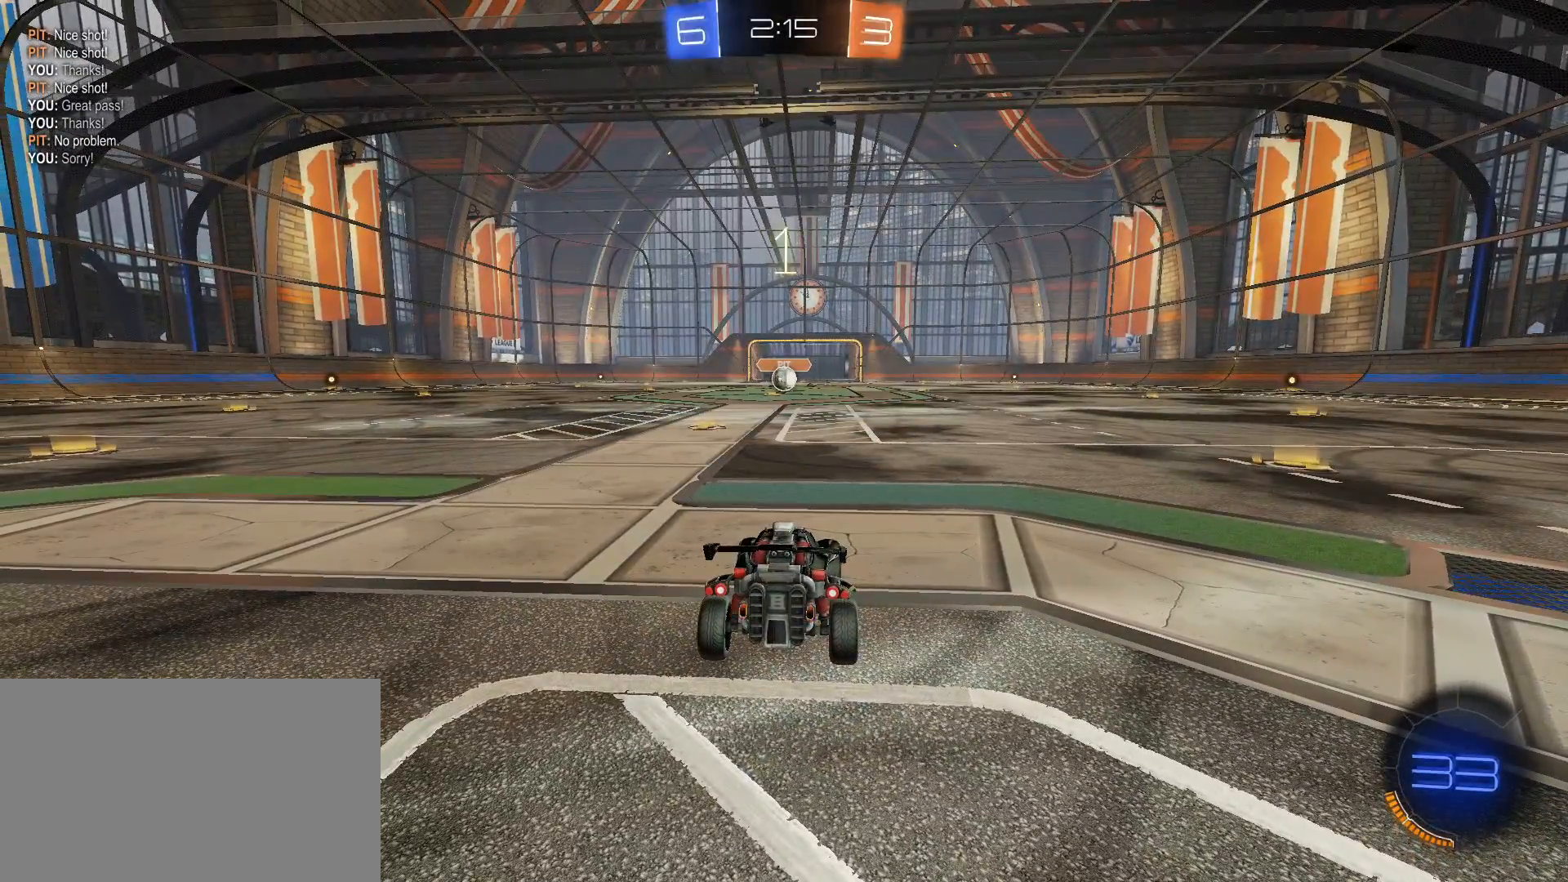
{"keys": ["w"], "mouse": ["left"], "mouse_move": "still", "events": []}
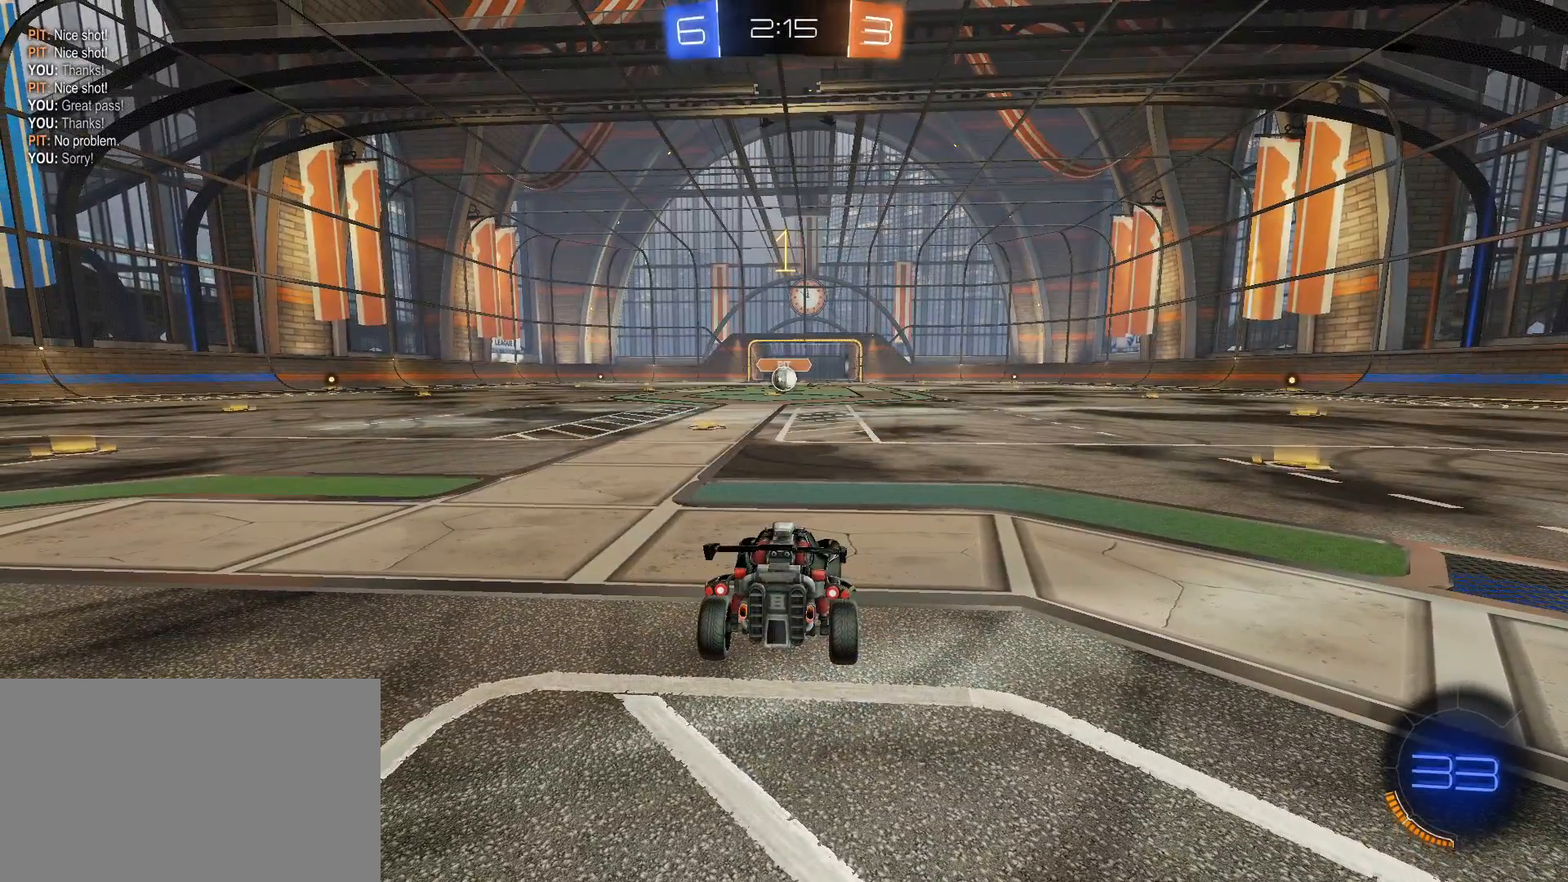
{"keys": ["w"], "mouse": ["left"], "mouse_move": "still", "events": [[350, "a", "down"], [483, "a", "up"]]}
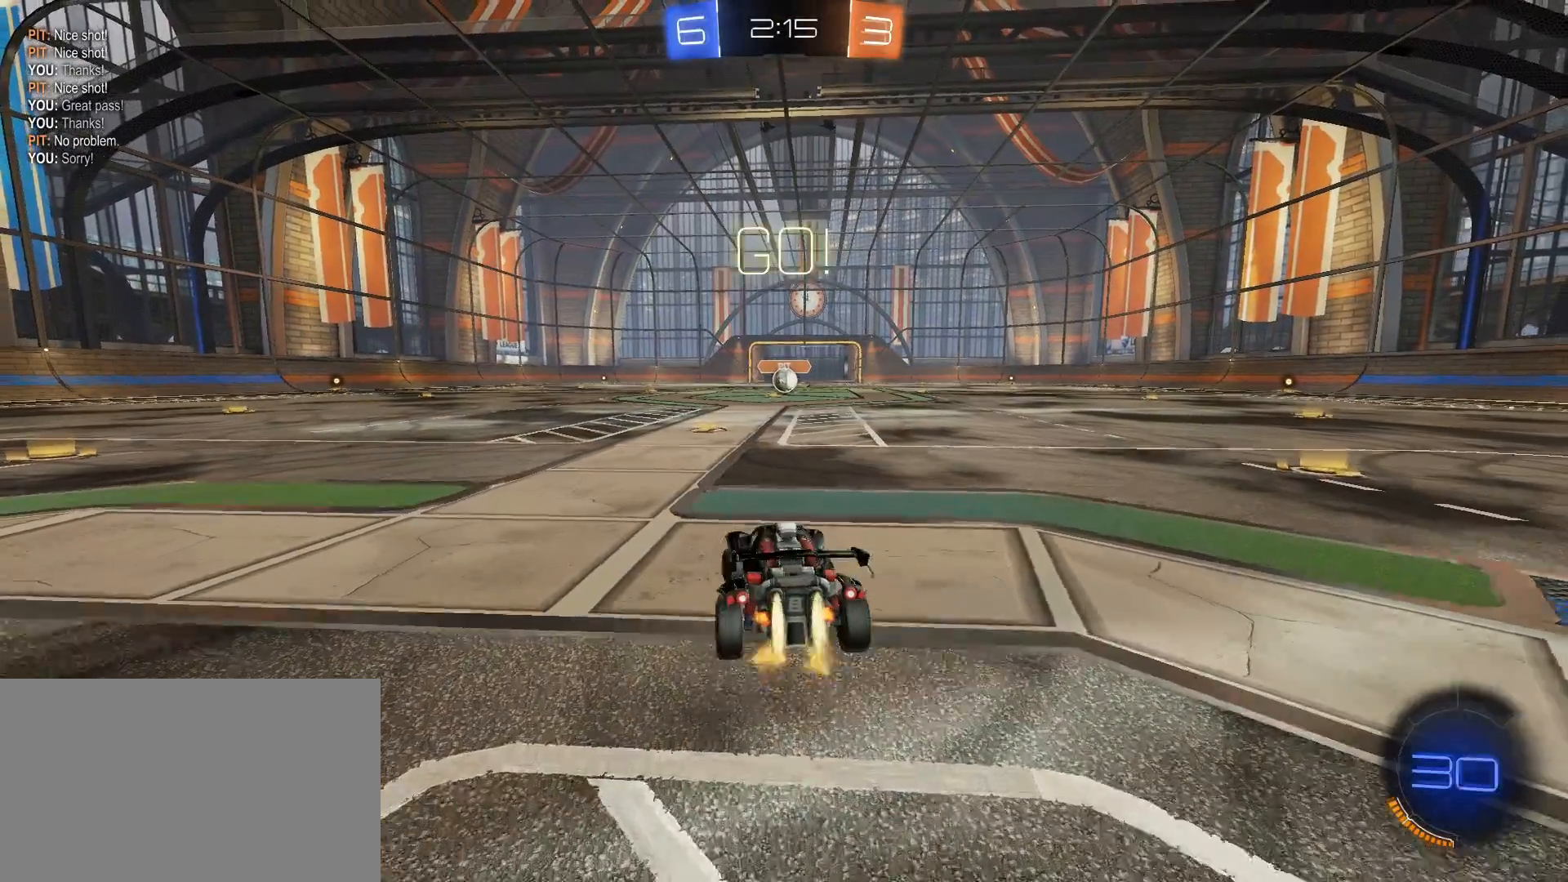
{"keys": ["w"], "mouse": ["left", "right"], "mouse_move": "still", "events": [[450, "mouse_right", "down"]]}
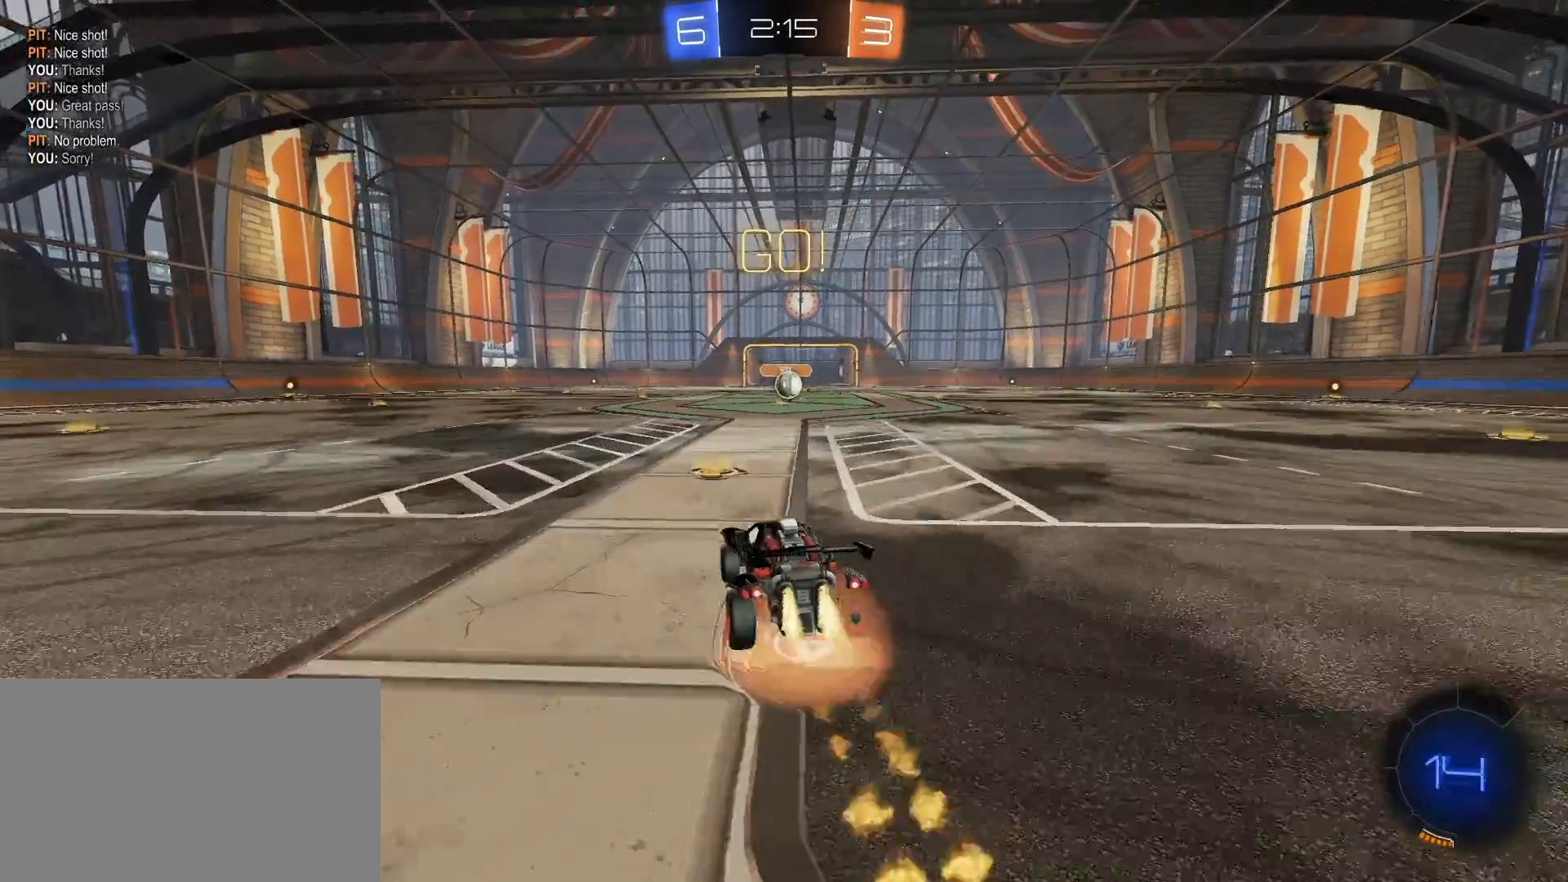
{"keys": ["d", "s"], "mouse": ["left", "right"], "mouse_move": "still", "events": [[17, "d", "down"], [17, "shift", "down"], [50, "mouse_right", "up"], [100, "mouse_right", "down"], [150, "w", "up"], [200, "s", "down"], [250, "shift", "up"]]}
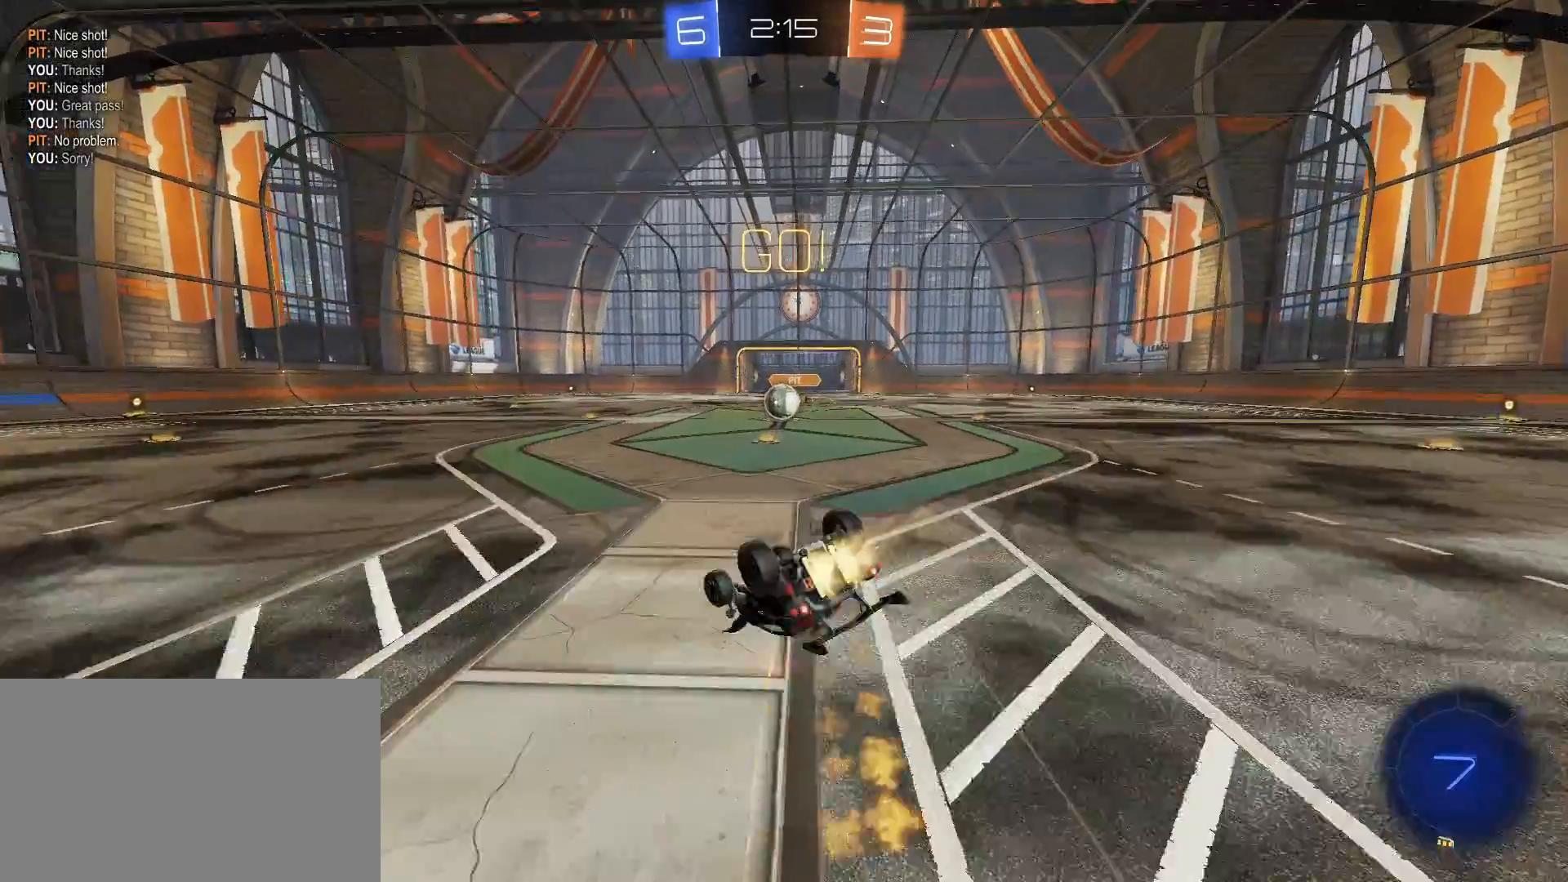
{"keys": ["d"], "mouse": ["left", "right"], "mouse_move": "still", "events": [[500, "s", "up"]]}
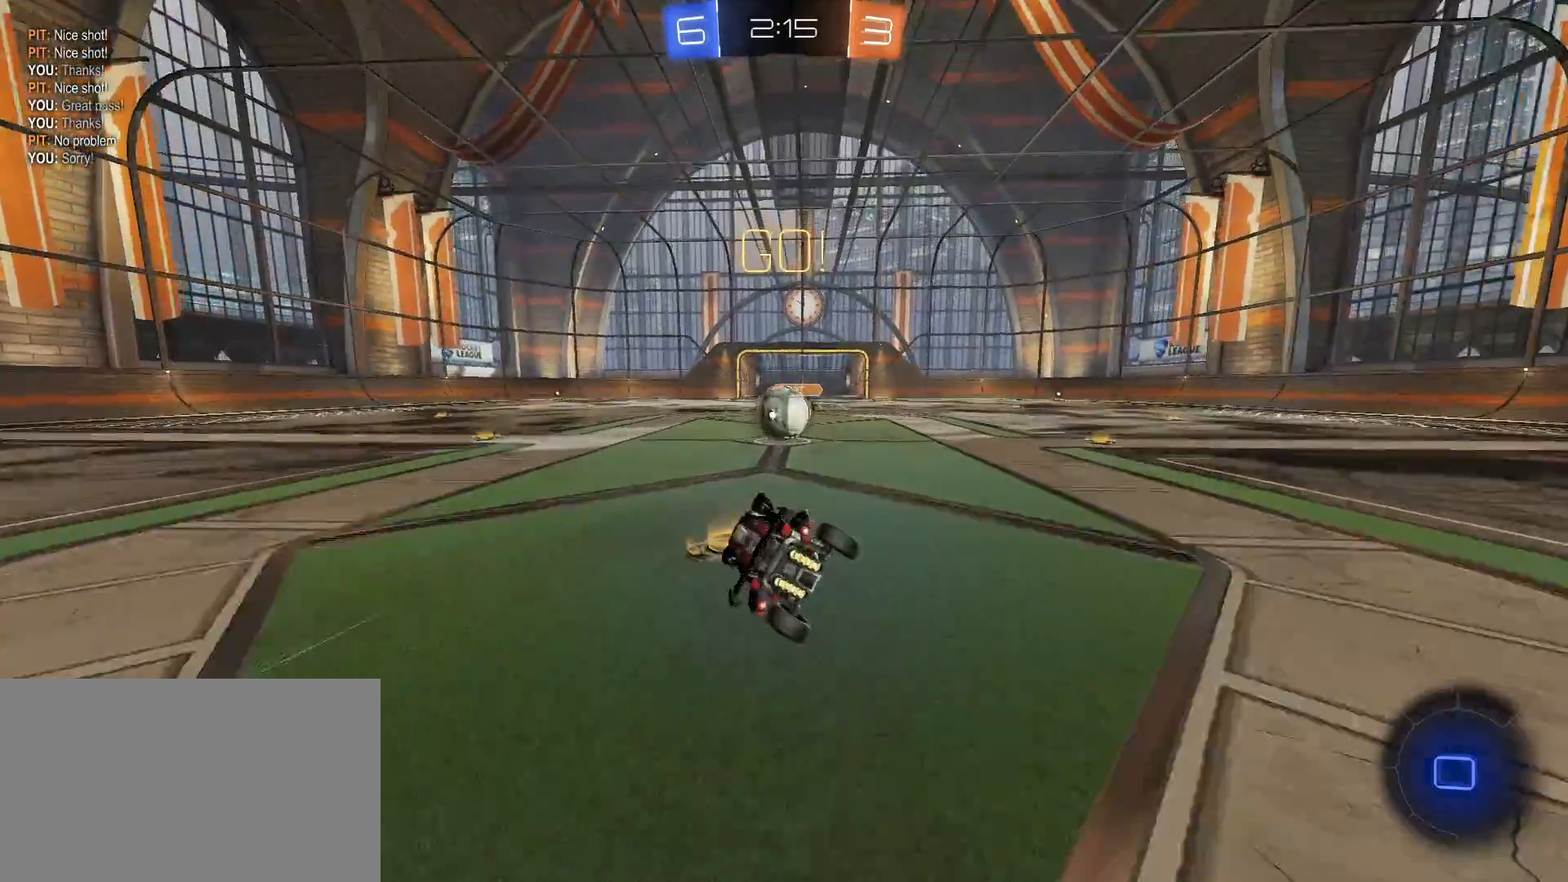
{"keys": ["a", "w"], "mouse": ["left"], "mouse_move": "still", "events": [[33, "d", "up"], [33, "mouse_right", "up"], [317, "w", "down"], [367, "a", "down"]]}
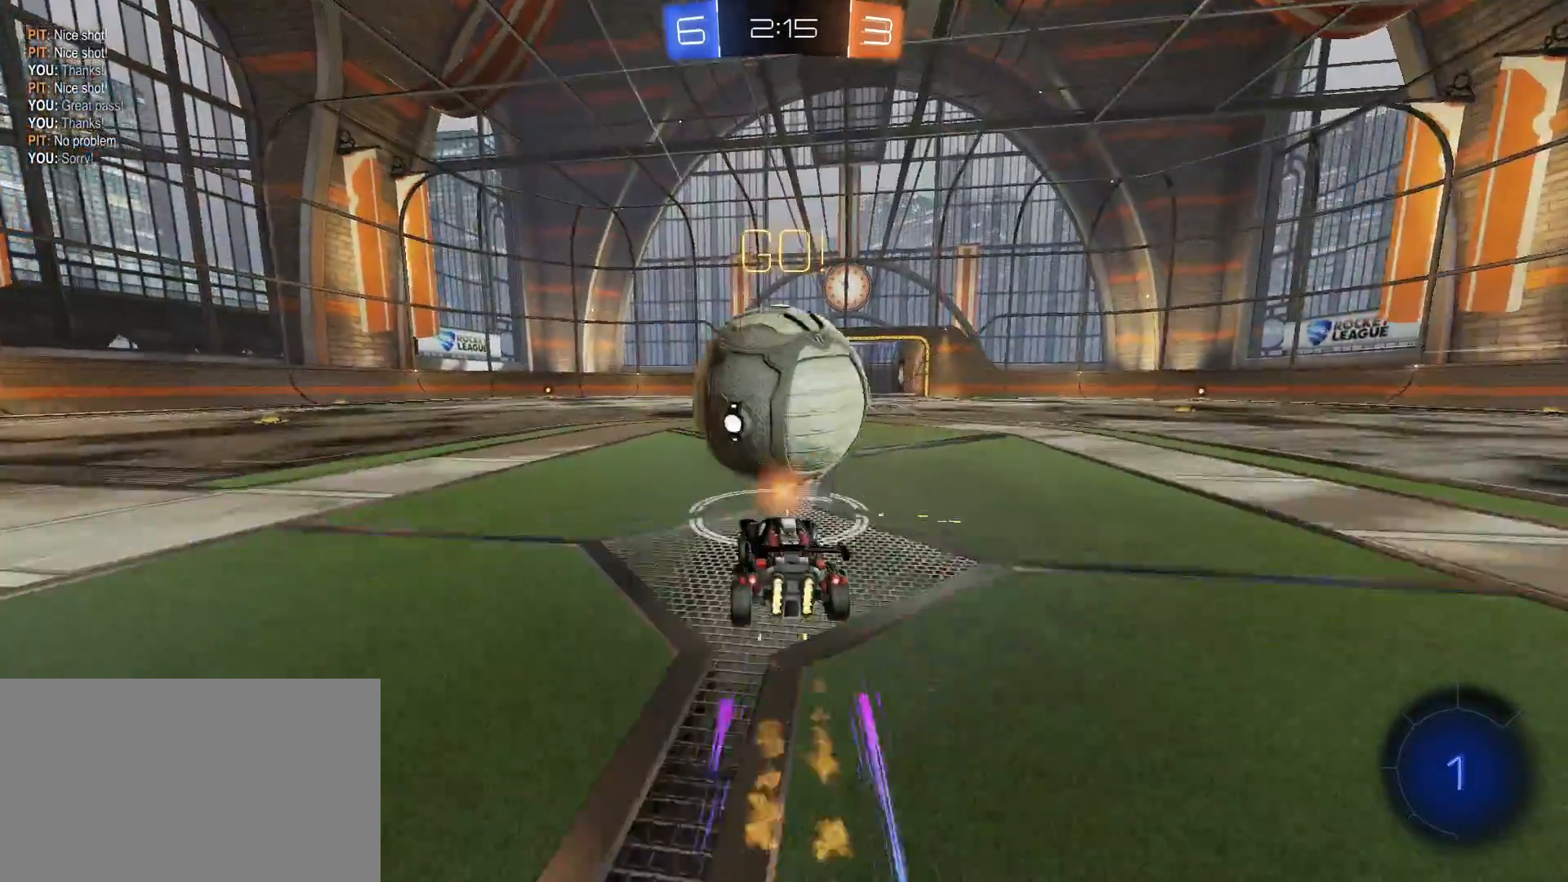
{"keys": ["a", "w"], "mouse": [], "mouse_move": "still", "events": [[200, "mouse_left", "up"]]}
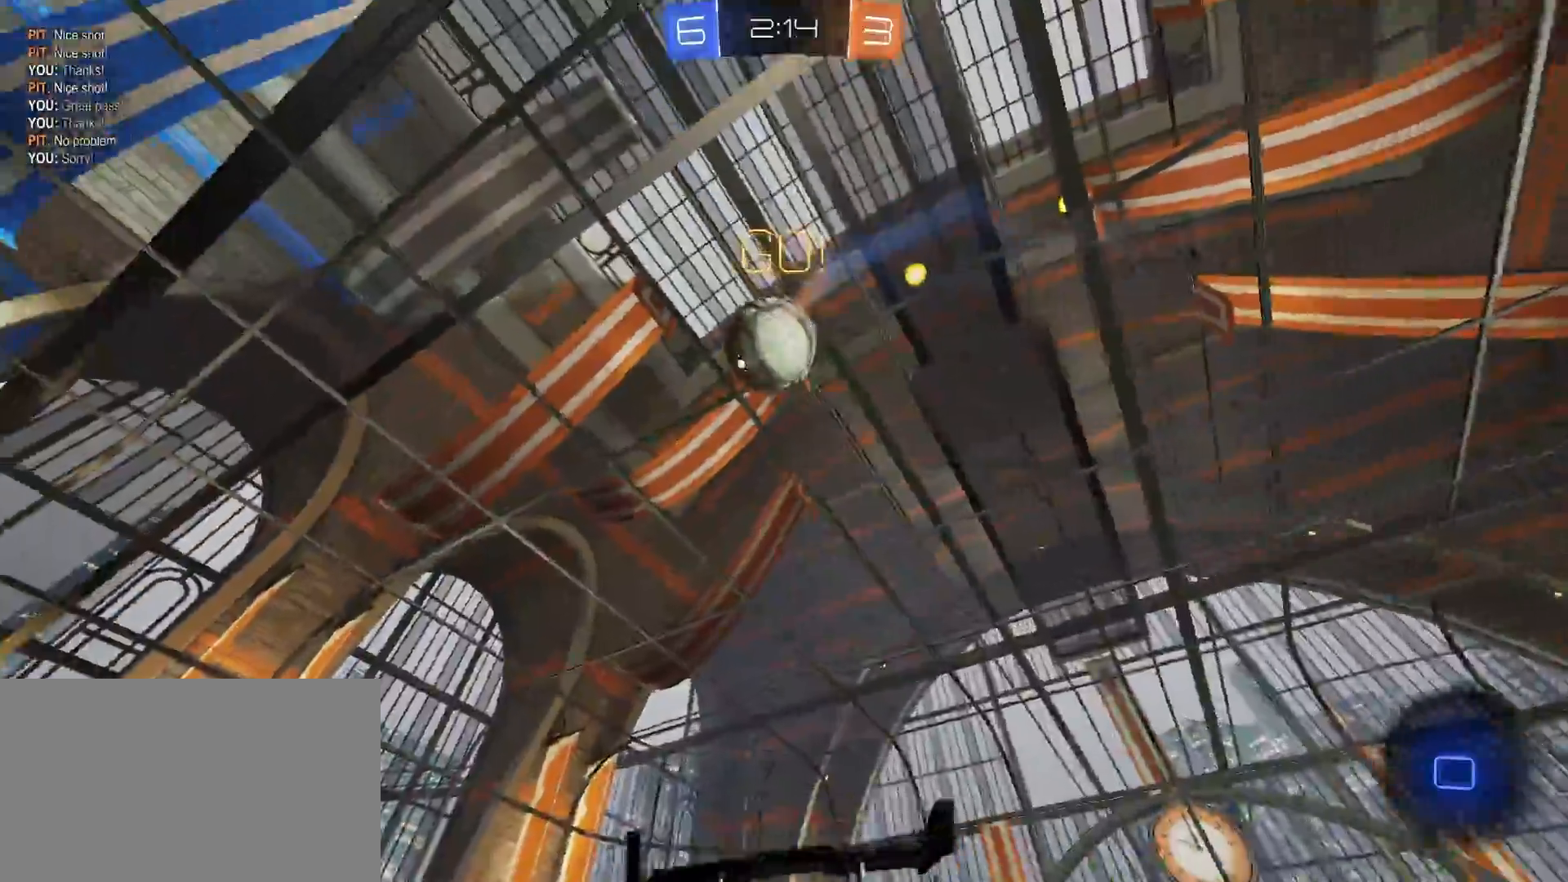
{"keys": ["a", "w"], "mouse": [], "mouse_move": "still", "events": [[117, "space", "down"], [250, "space", "up"]]}
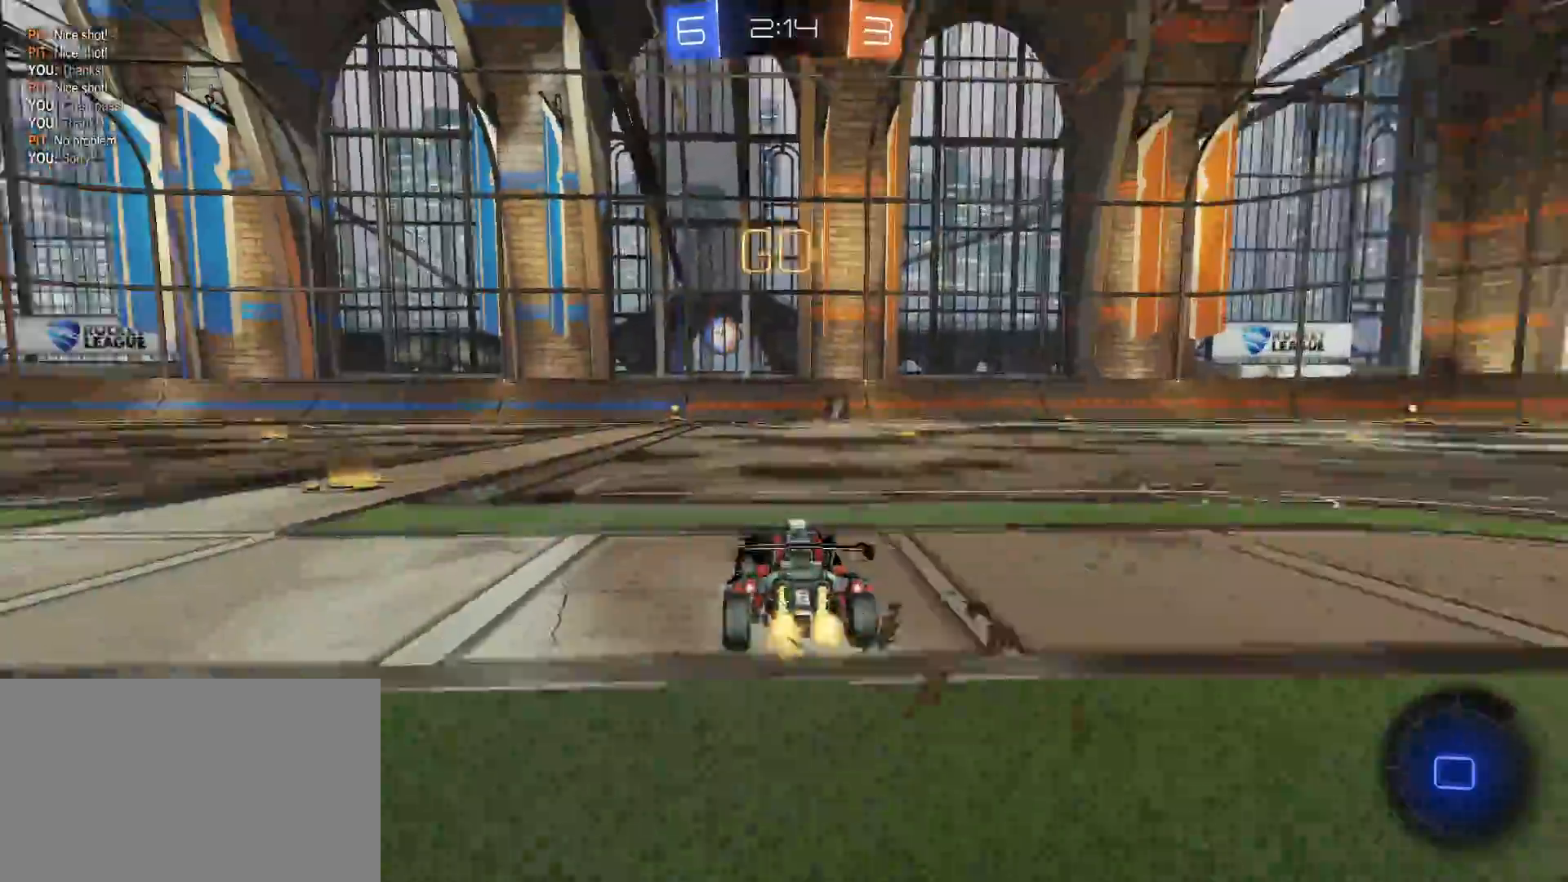
{"keys": ["w"], "mouse": ["left", "right"], "mouse_move": "still", "events": [[83, "a", "up"], [83, "mouse_left", "down"], [317, "d", "down"], [367, "d", "up"], [417, "mouse_right", "down"]]}
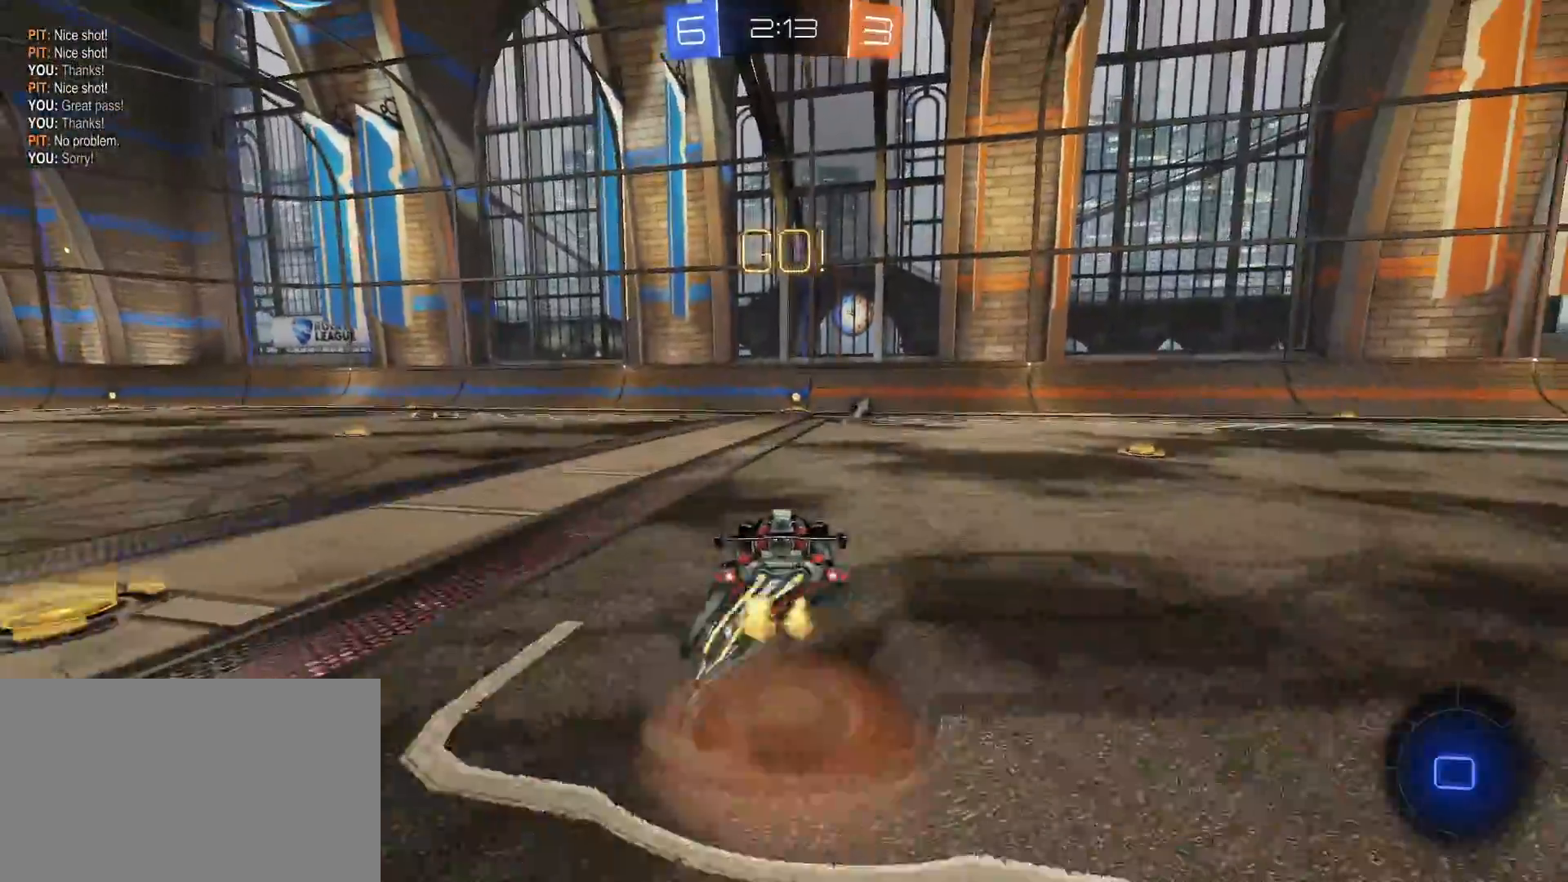
{"keys": [], "mouse": [], "mouse_move": "still", "events": [[17, "mouse_right", "up"], [67, "mouse_right", "down"], [200, "space", "down"], [283, "mouse_left", "up"], [283, "mouse_right", "up"], [283, "w", "up"], [333, "space", "up"]]}
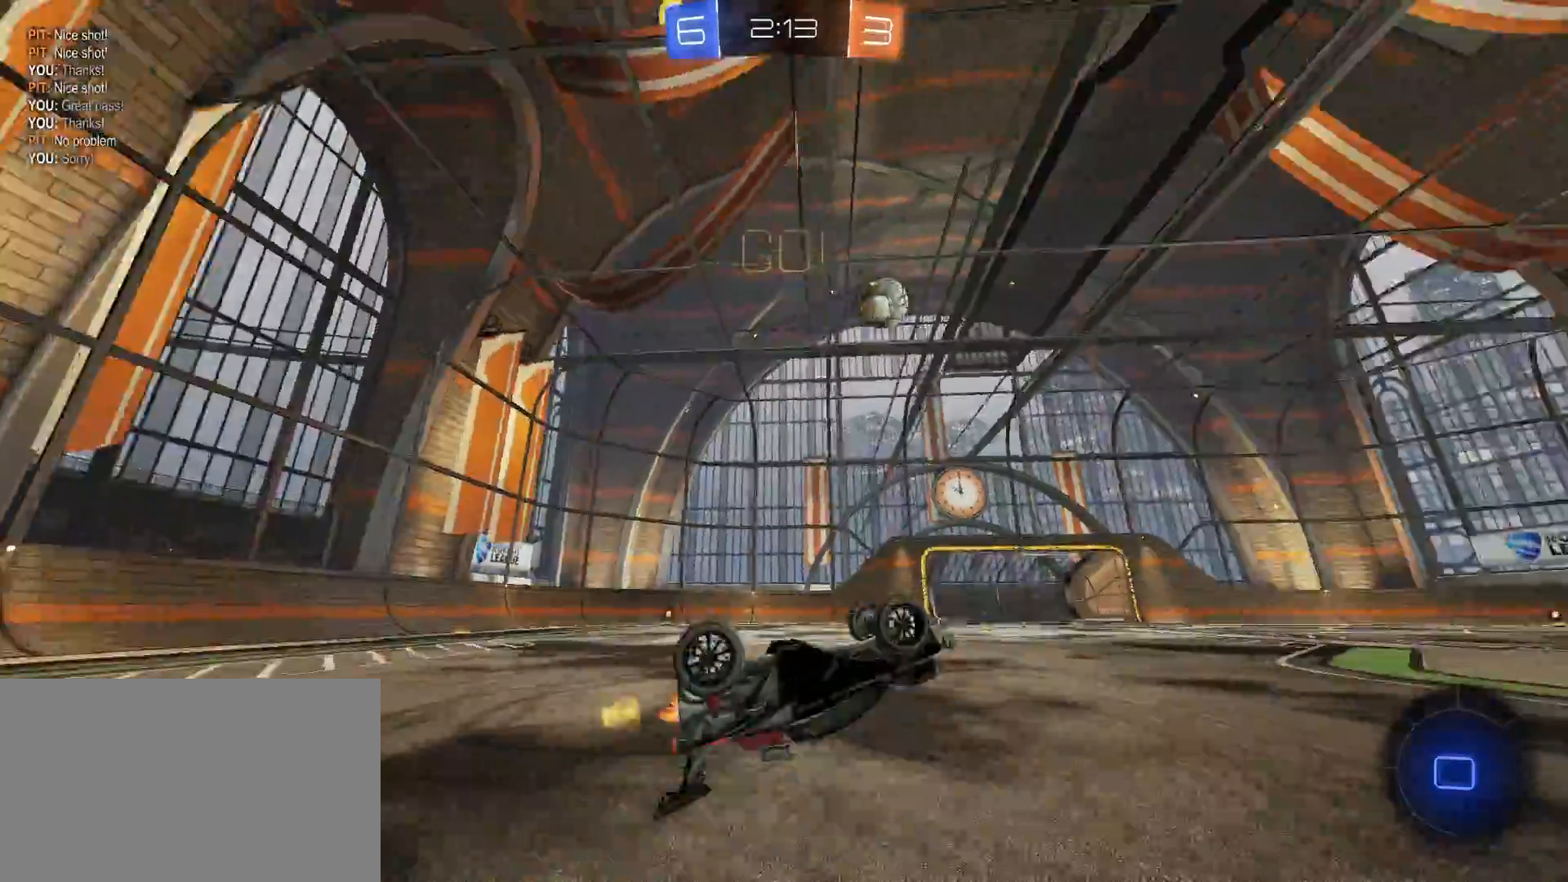
{"keys": ["w"], "mouse": [], "mouse_move": "still", "events": [[500, "w", "down"]]}
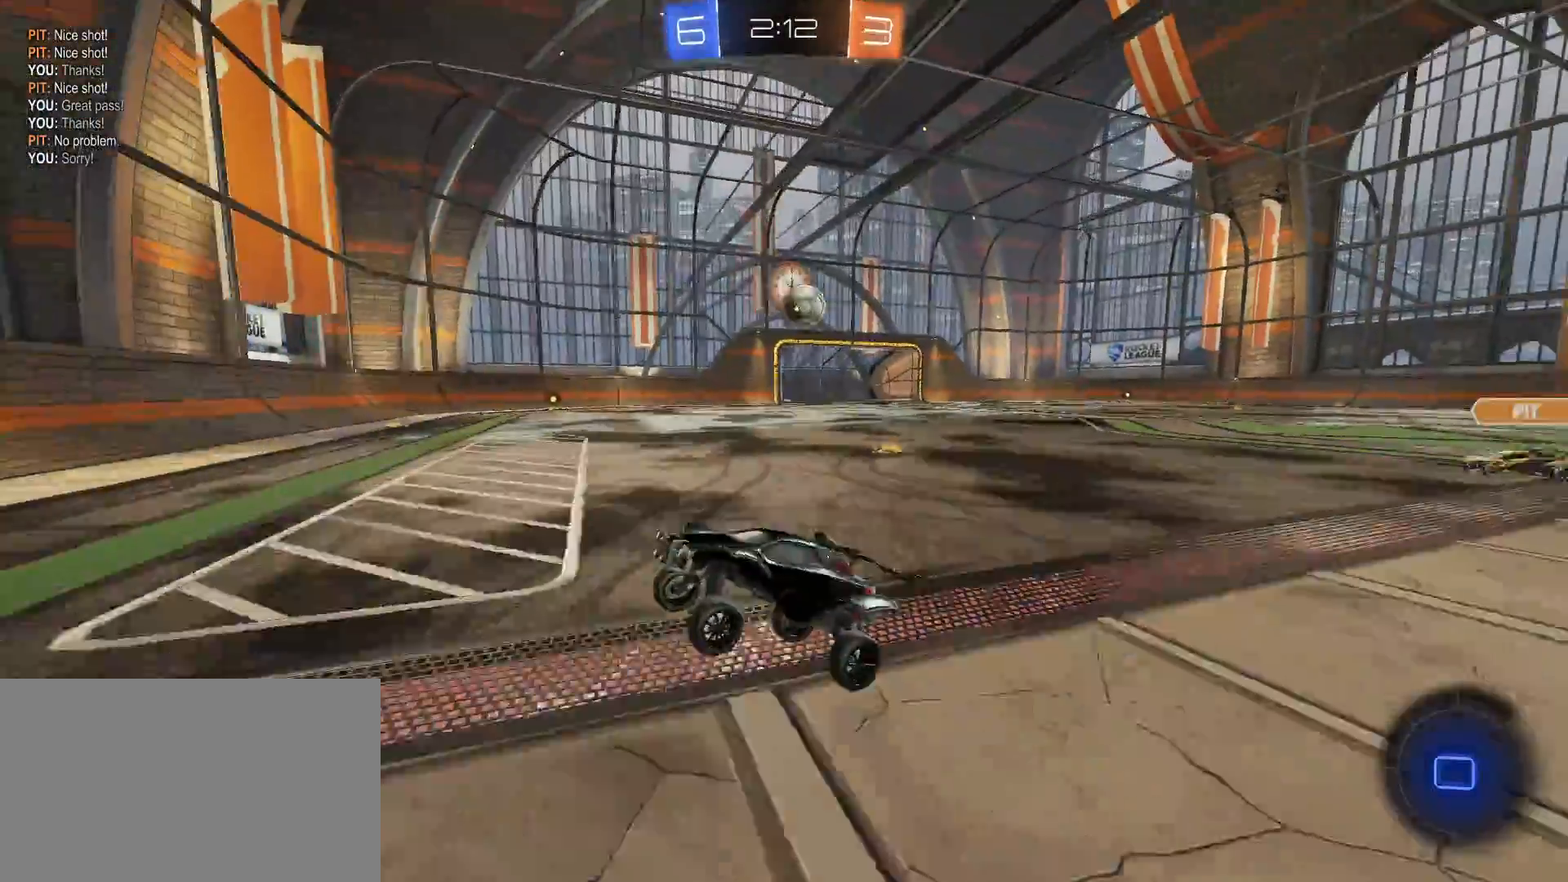
{"keys": ["d", "w"], "mouse": [], "mouse_move": "still", "events": [[83, "mouse_left", "down"], [317, "mouse_left", "up"], [367, "d", "down"], [417, "shift", "down"], [500, "shift", "up"]]}
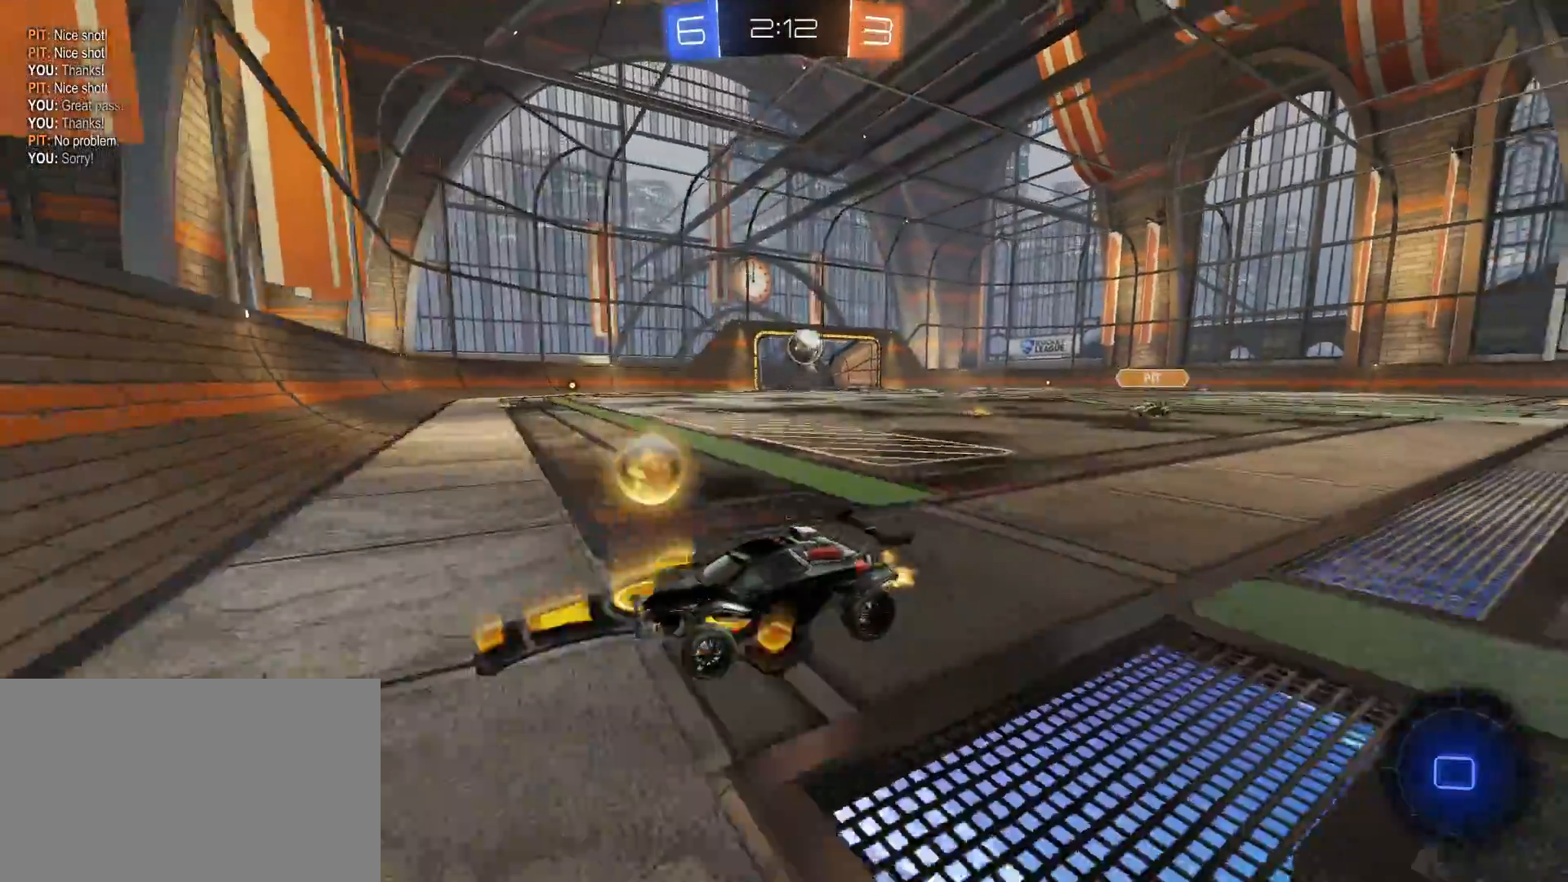
{"keys": ["w"], "mouse": [], "mouse_move": "still", "events": [[433, "d", "up"]]}
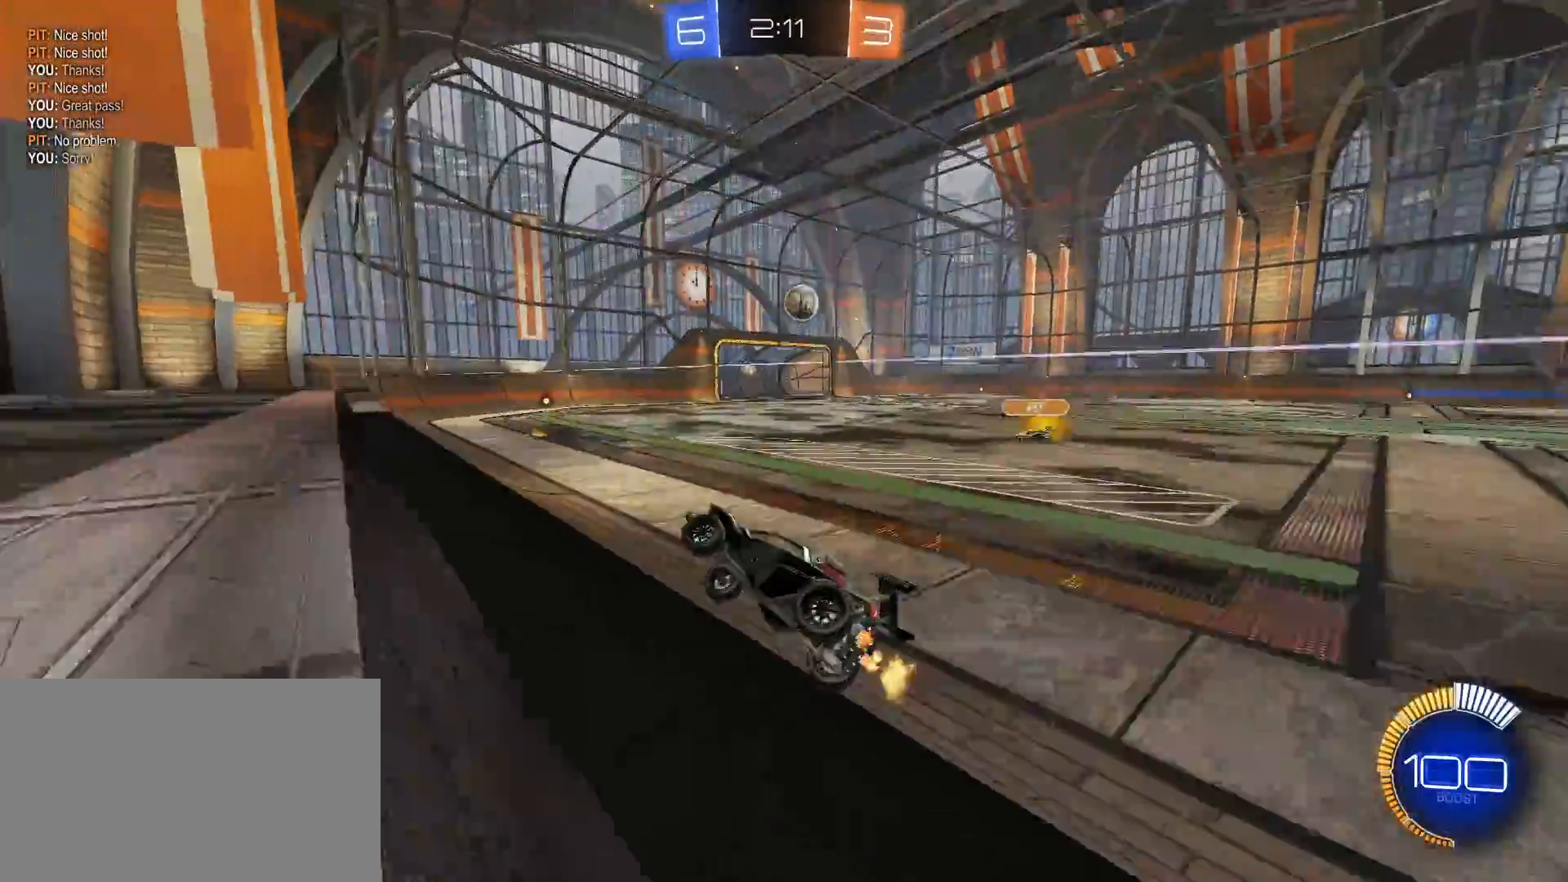
{"keys": ["a", "d", "q", "s"], "mouse": ["right"], "mouse_move": "still", "events": [[167, "w", "up"], [250, "s", "down"], [350, "mouse_right", "down"], [400, "q", "down"], [450, "d", "down"], [500, "a", "down"]]}